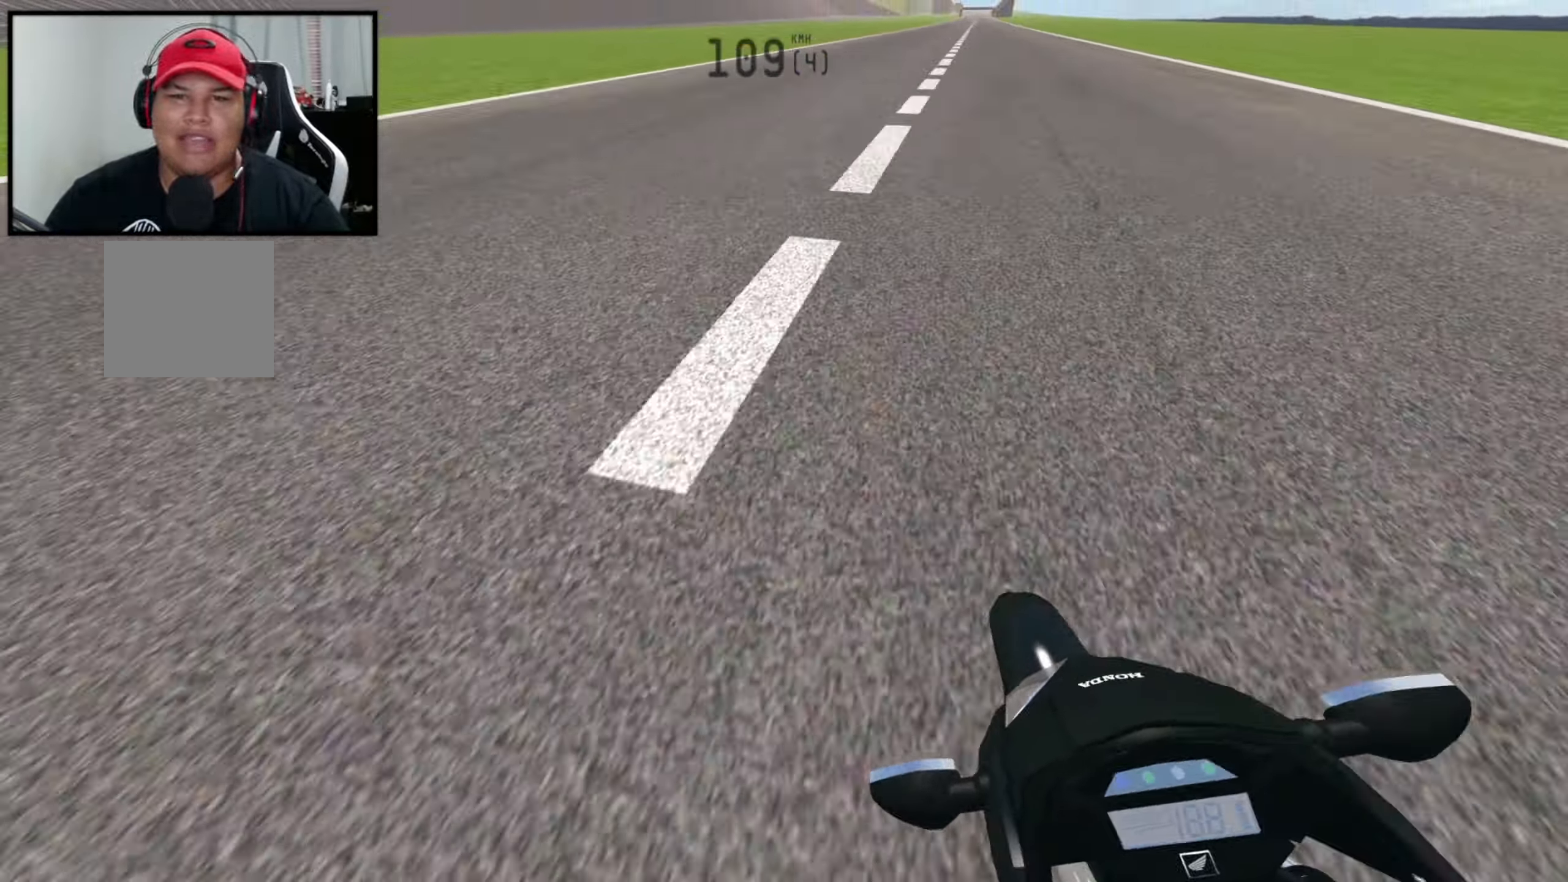
Gameplay with a controller (Xbox layout); each line is a JSON object with the inputs held at the frame after it. "events" lists button and stick changes between this image and that frame as [ms after this image, input, new state], when the widget could be followed in between.
{"buttons": [], "left_stick": "right", "right_stick": "up-left", "events": [[17, "R2", "up"]]}
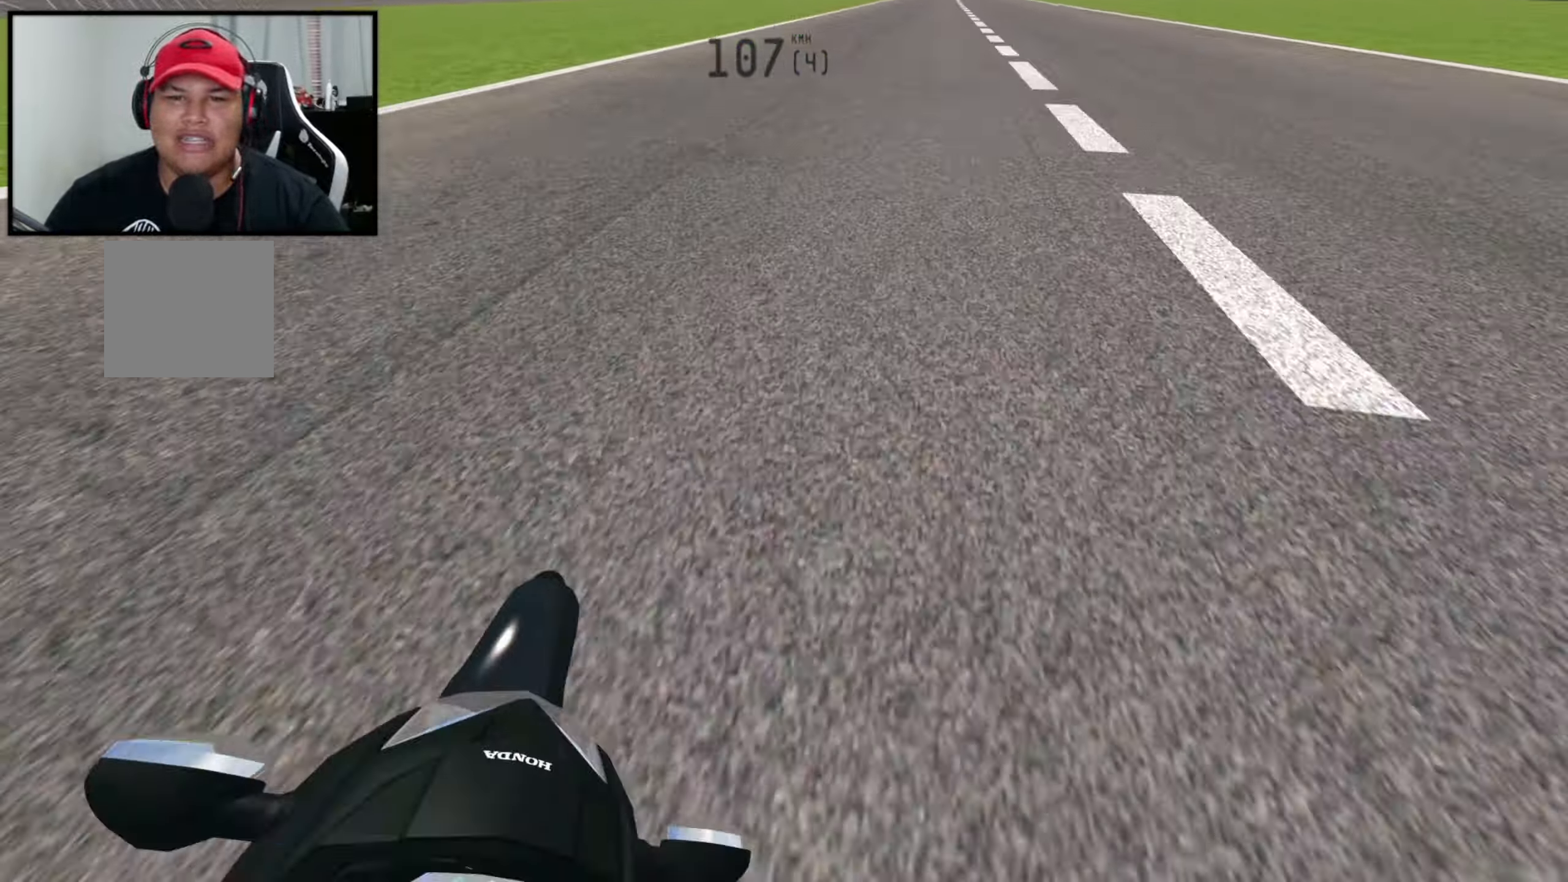
{"buttons": [], "left_stick": "right", "right_stick": "up-left", "events": []}
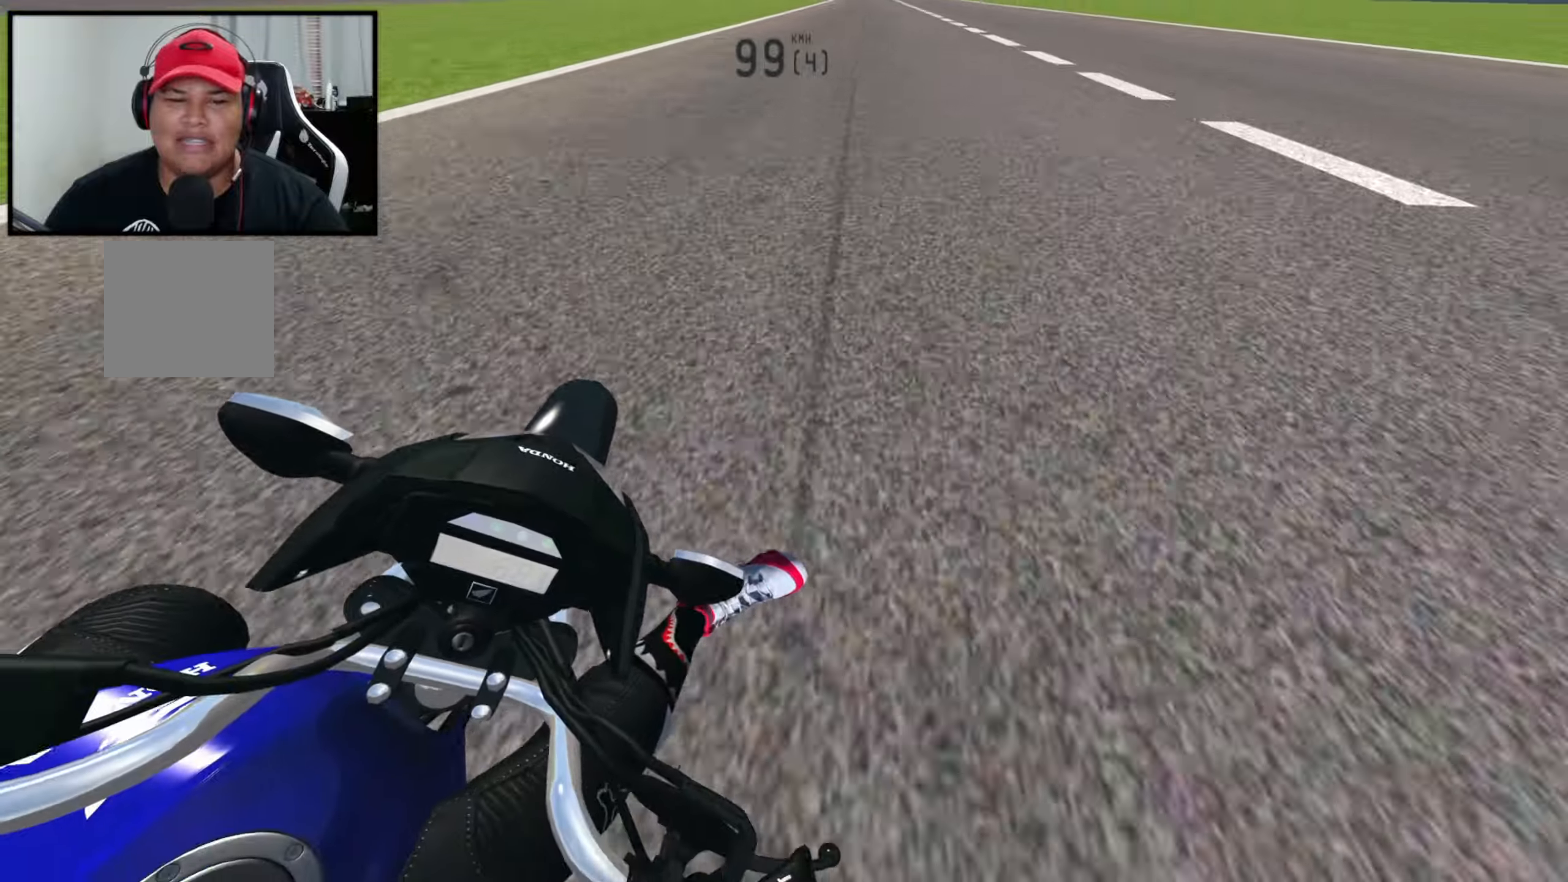
{"buttons": ["R2"], "left_stick": "up-right", "right_stick": "up-left", "events": [[167, "R2", "down"], [200, "left_stick", "up-right"], [300, "R2", "up"], [367, "R2", "down"]]}
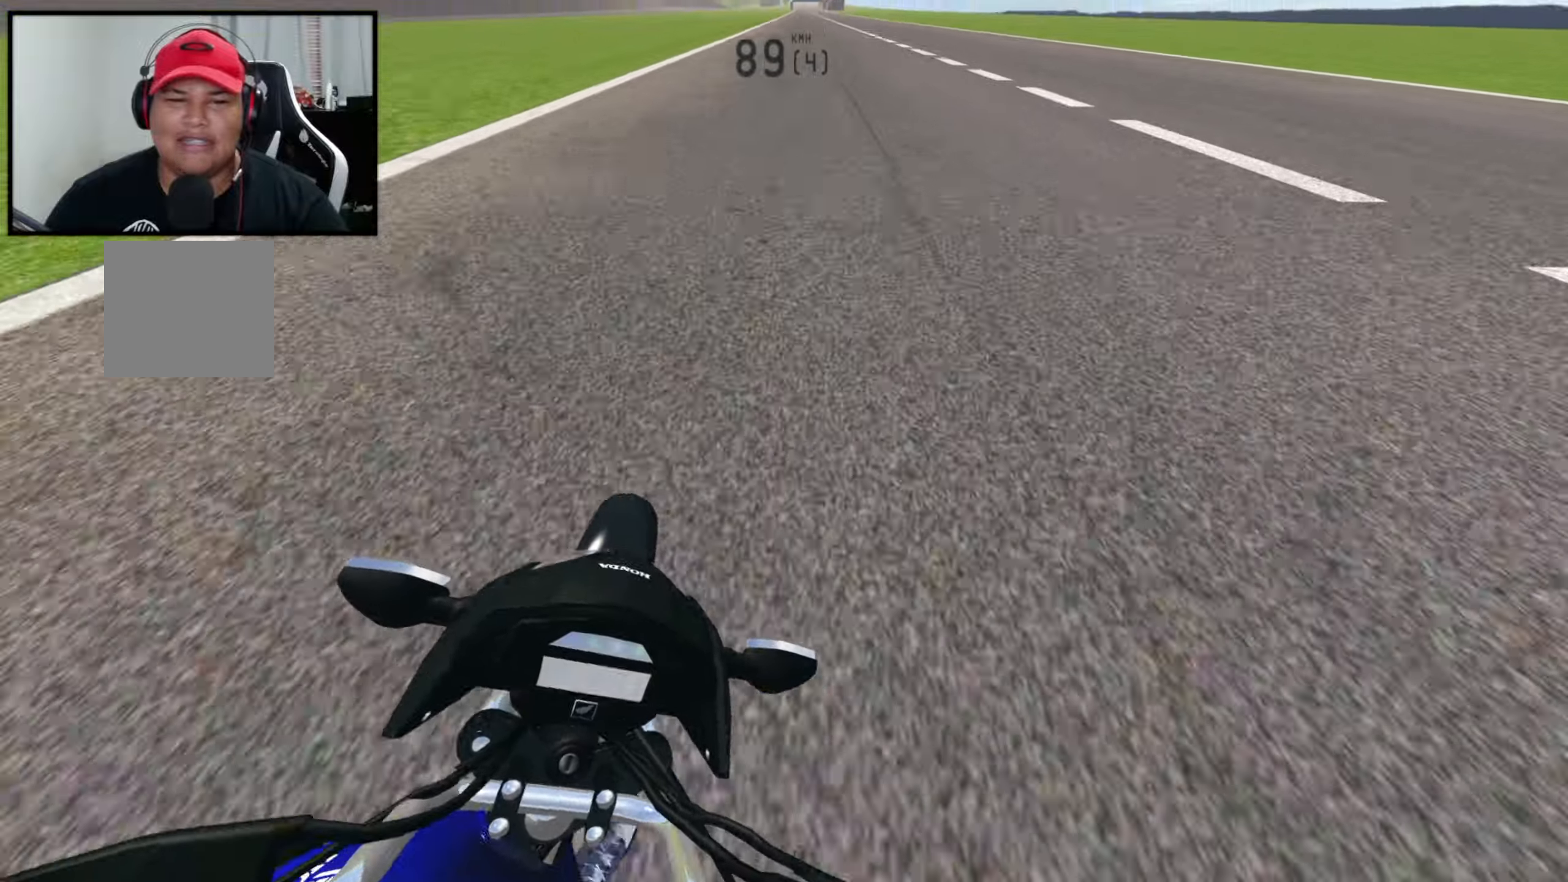
{"buttons": ["R2"], "left_stick": "right", "right_stick": "center", "events": [[234, "right_stick", "center"], [350, "left_stick", "right"], [367, "Y", "down"], [434, "Y", "up"]]}
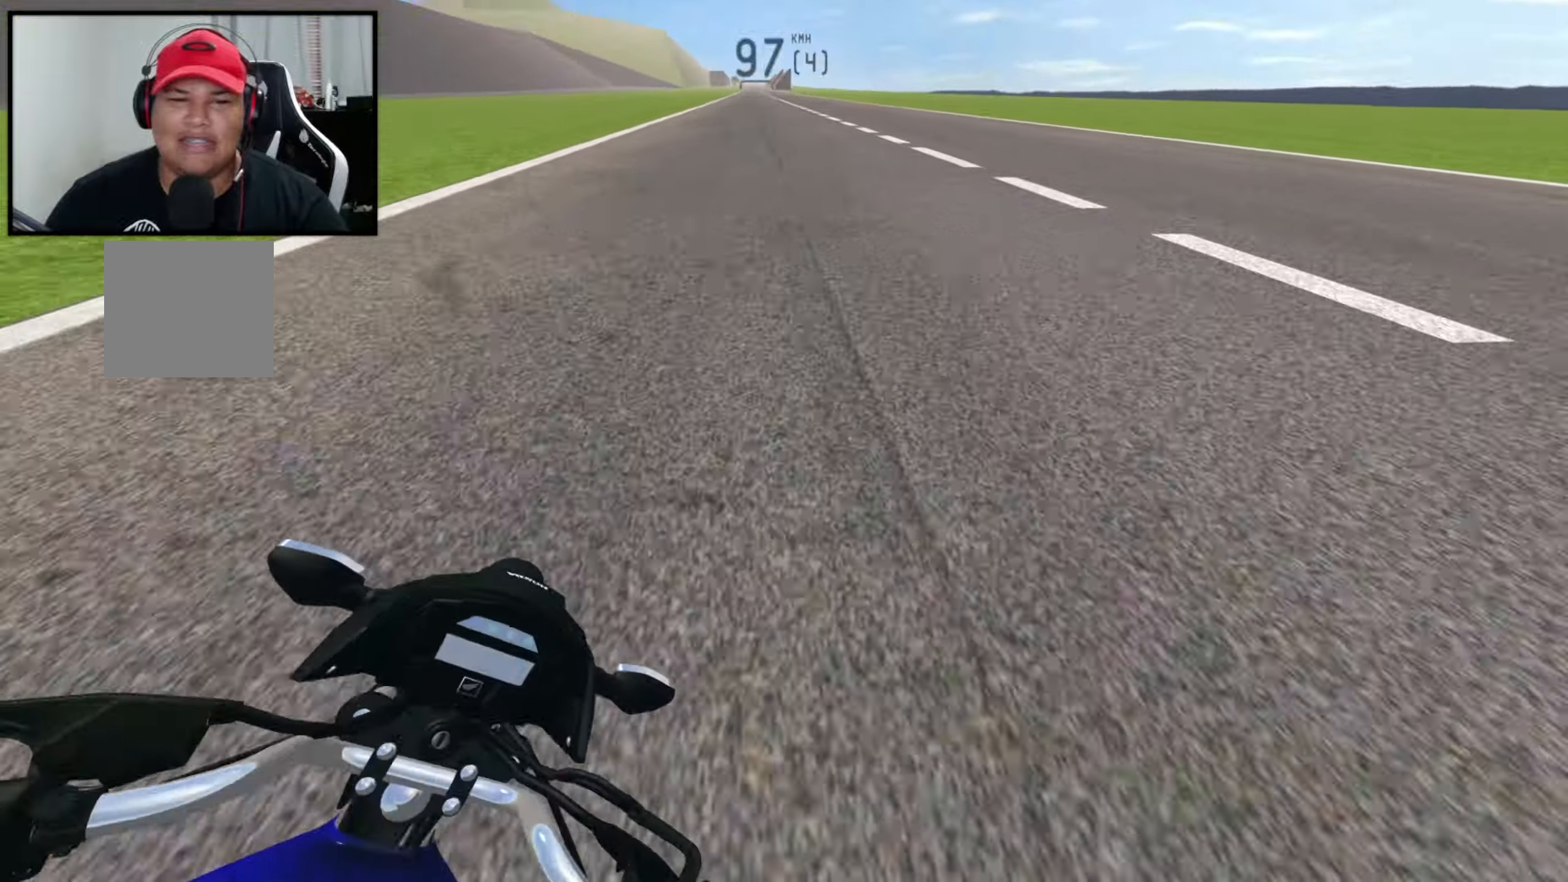
{"buttons": ["R2"], "left_stick": "right", "right_stick": "center", "events": []}
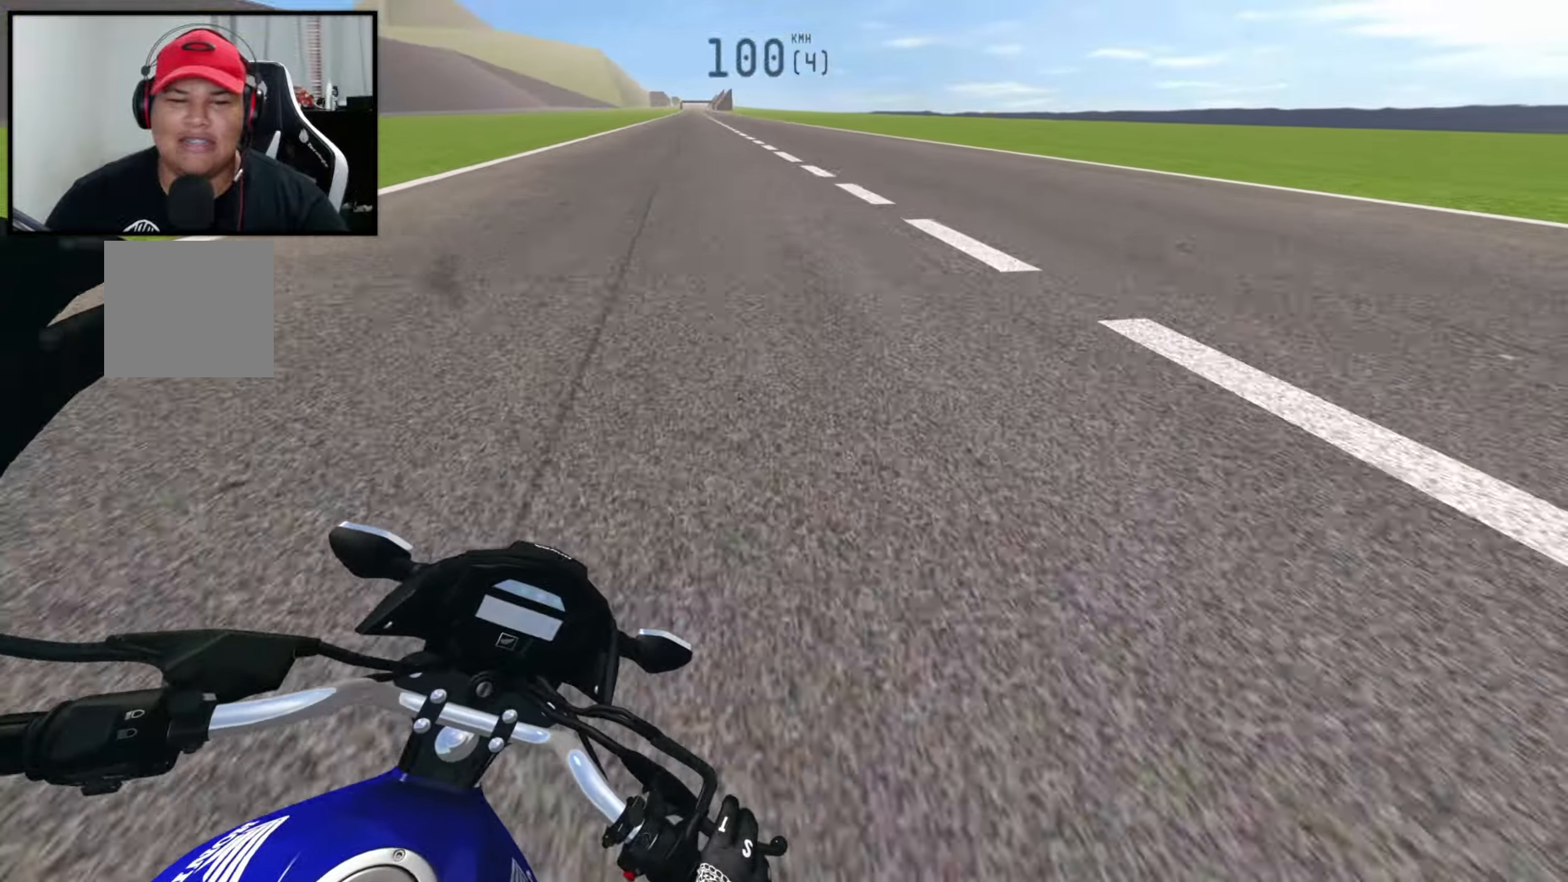
{"buttons": ["R2"], "left_stick": "center", "right_stick": "up-left", "events": [[284, "right_stick", "up-left"], [317, "left_stick", "center"]]}
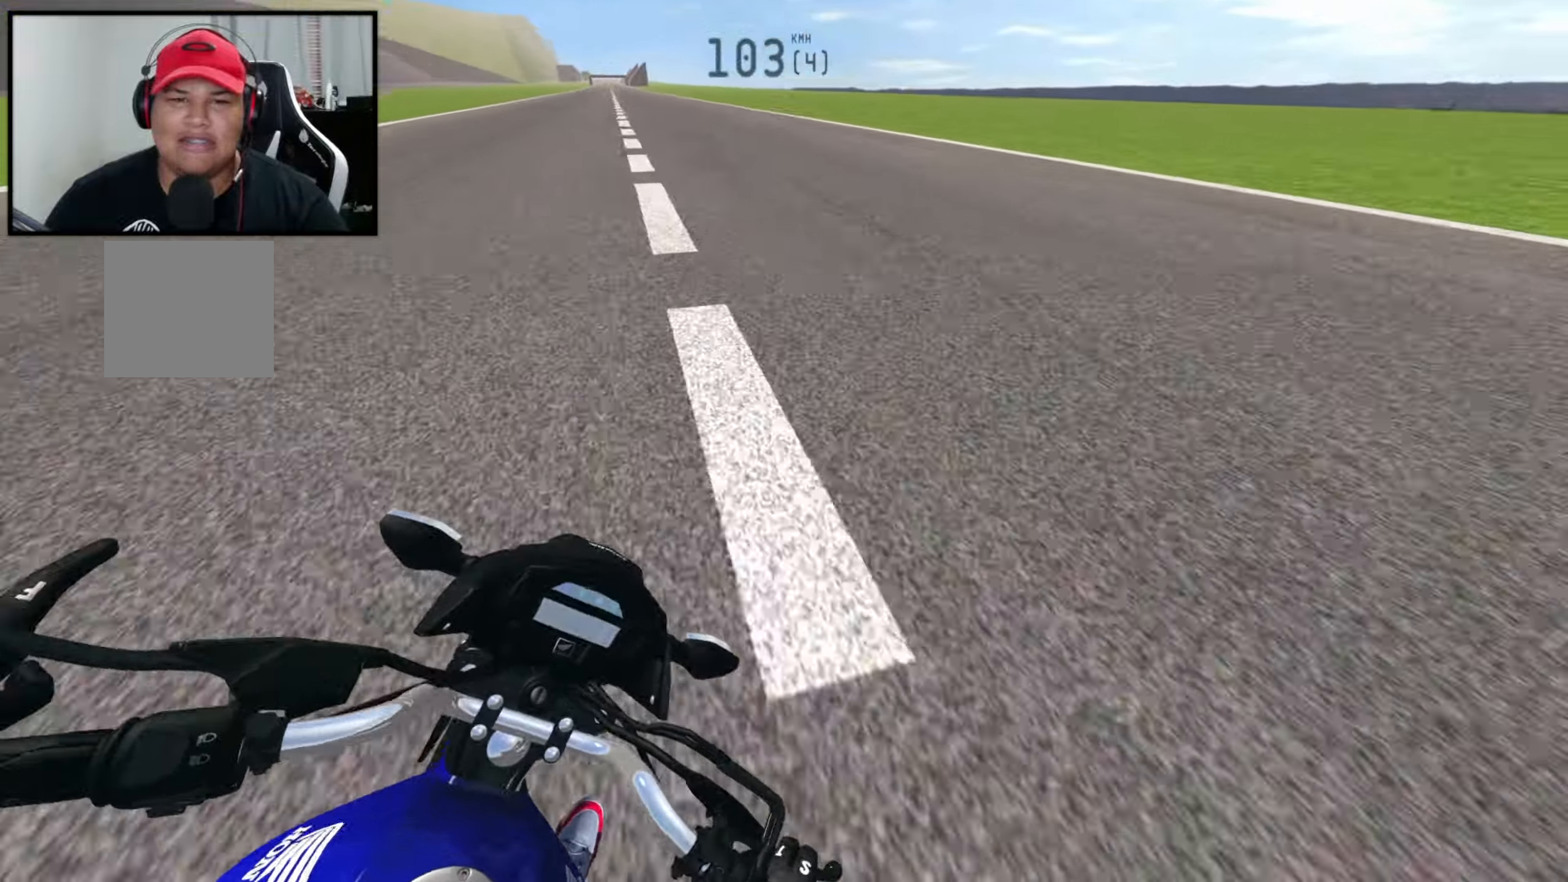
{"buttons": [], "left_stick": "left", "right_stick": "up-left", "events": [[117, "left_stick", "left"], [500, "R2", "up"]]}
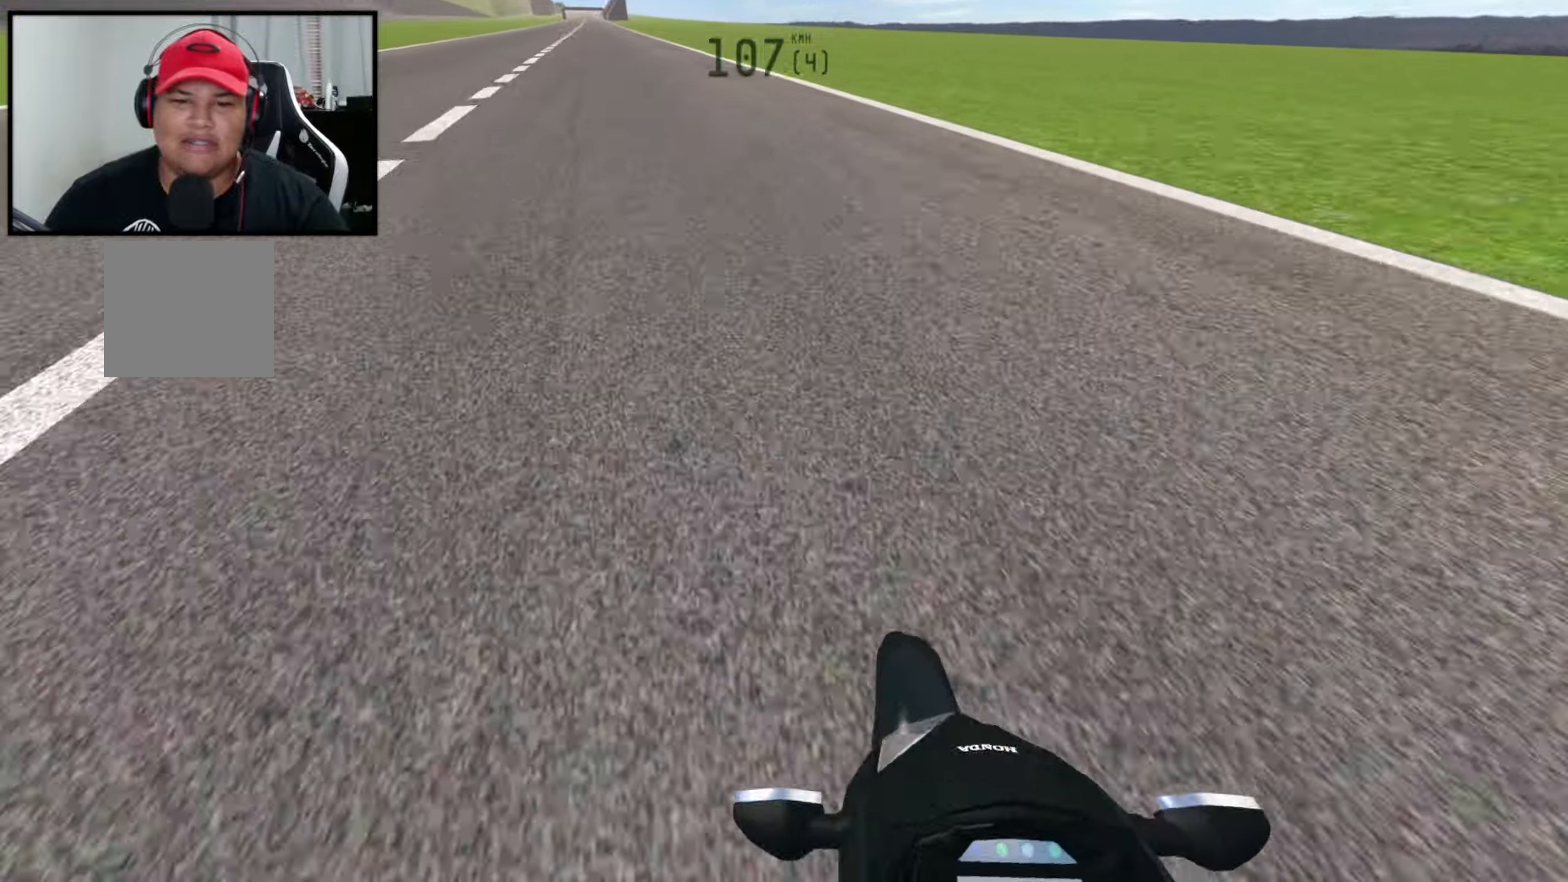
{"buttons": [], "left_stick": "left", "right_stick": "center", "events": [[467, "right_stick", "center"]]}
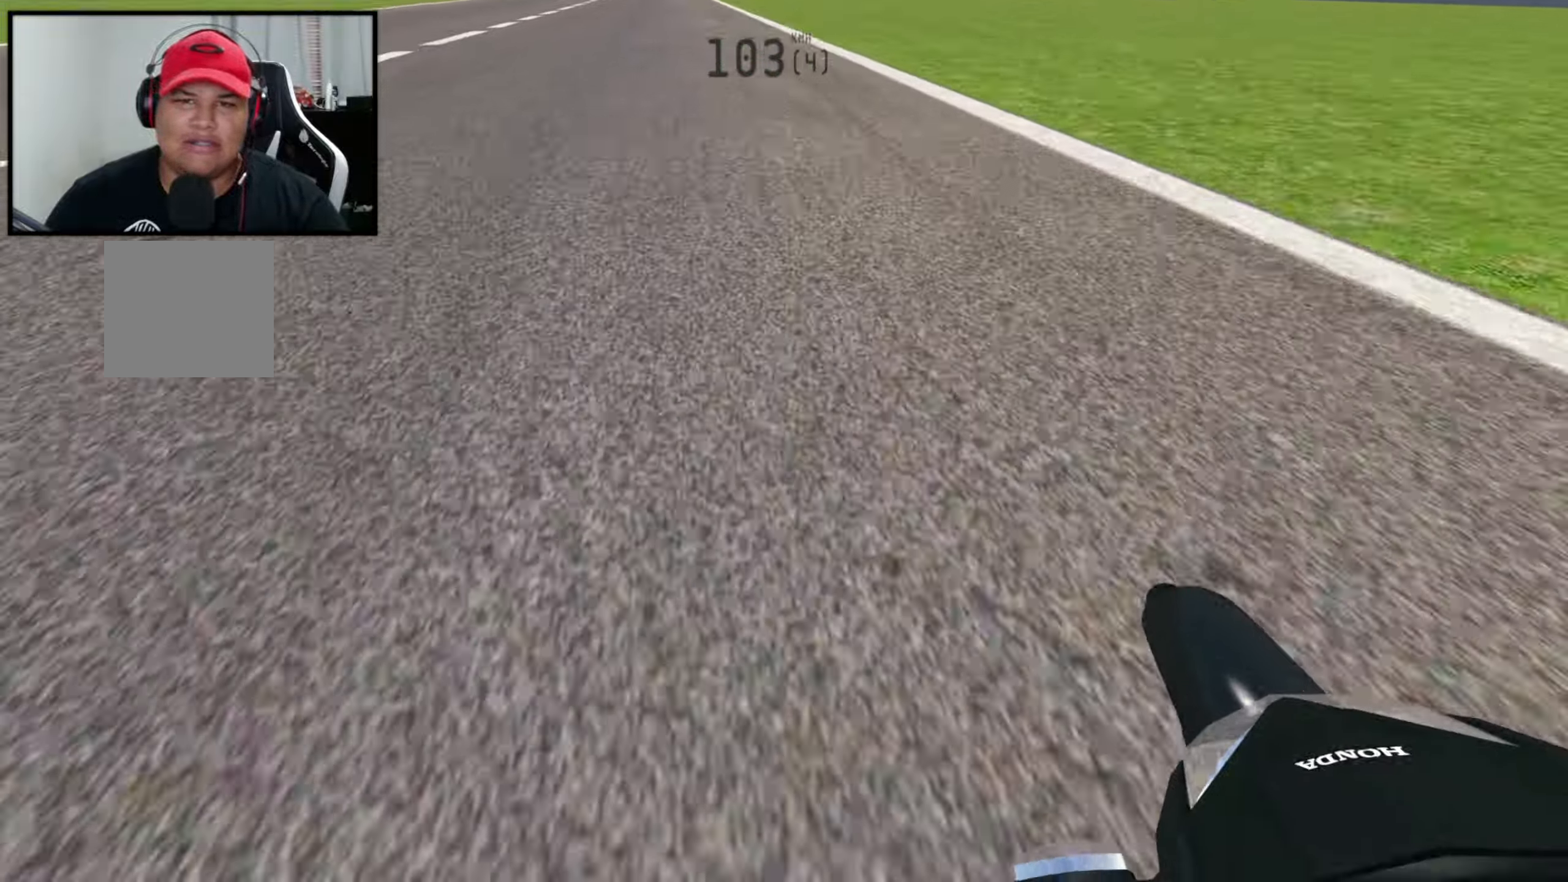
{"buttons": ["R2"], "left_stick": "up-right", "right_stick": "center", "events": [[117, "R2", "down"], [134, "X", "down"], [300, "left_stick", "up-right"], [300, "right_stick", "down"], [334, "X", "up"], [484, "right_stick", "center"]]}
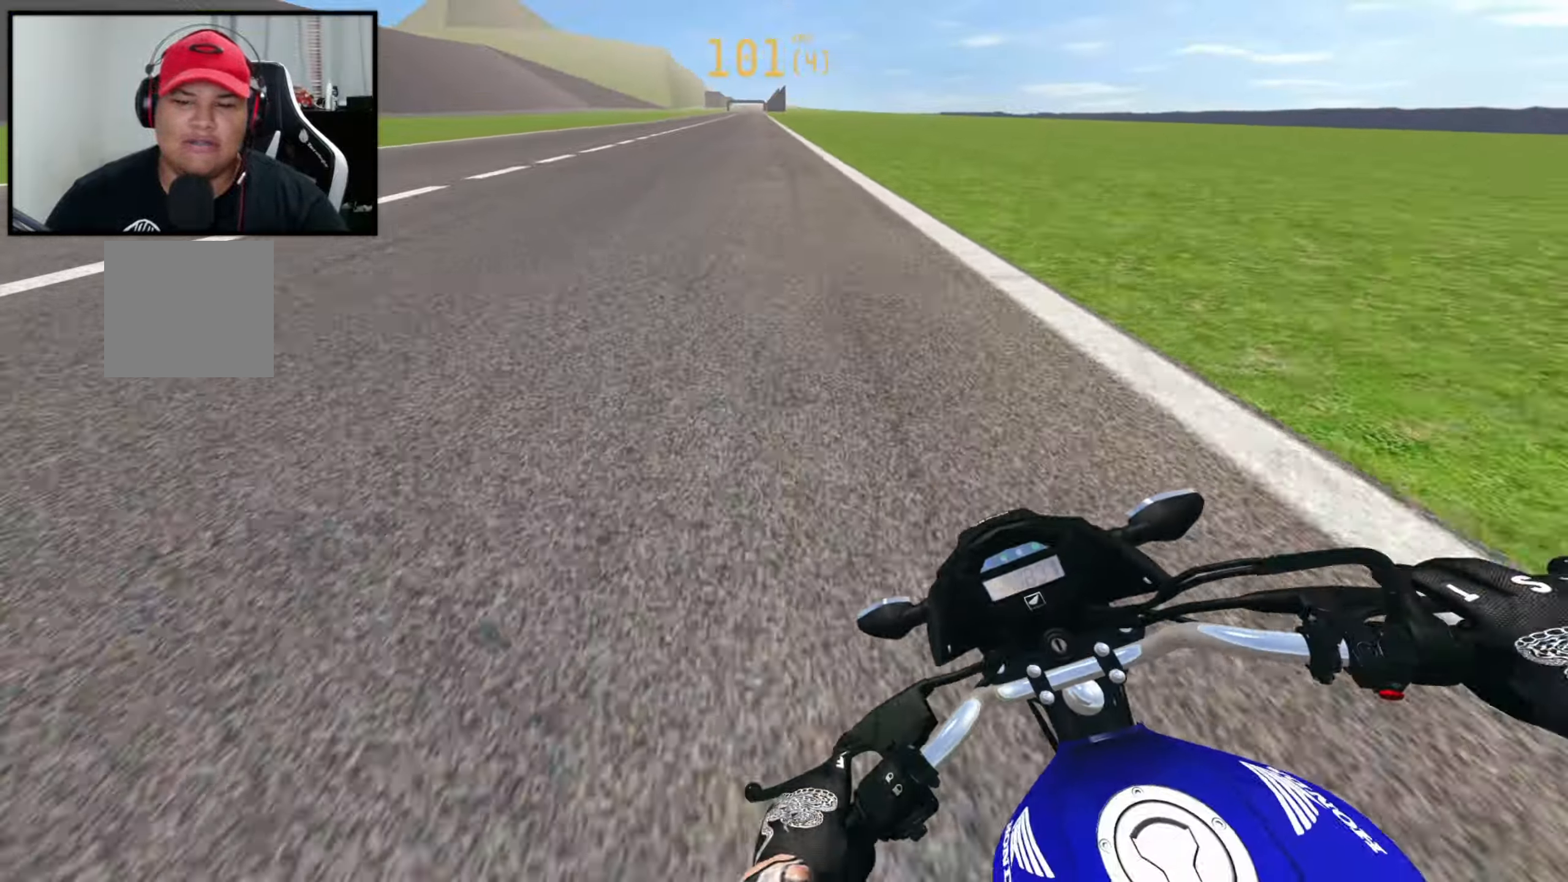
{"buttons": ["R2"], "left_stick": "center", "right_stick": "center", "events": [[150, "left_stick", "center"]]}
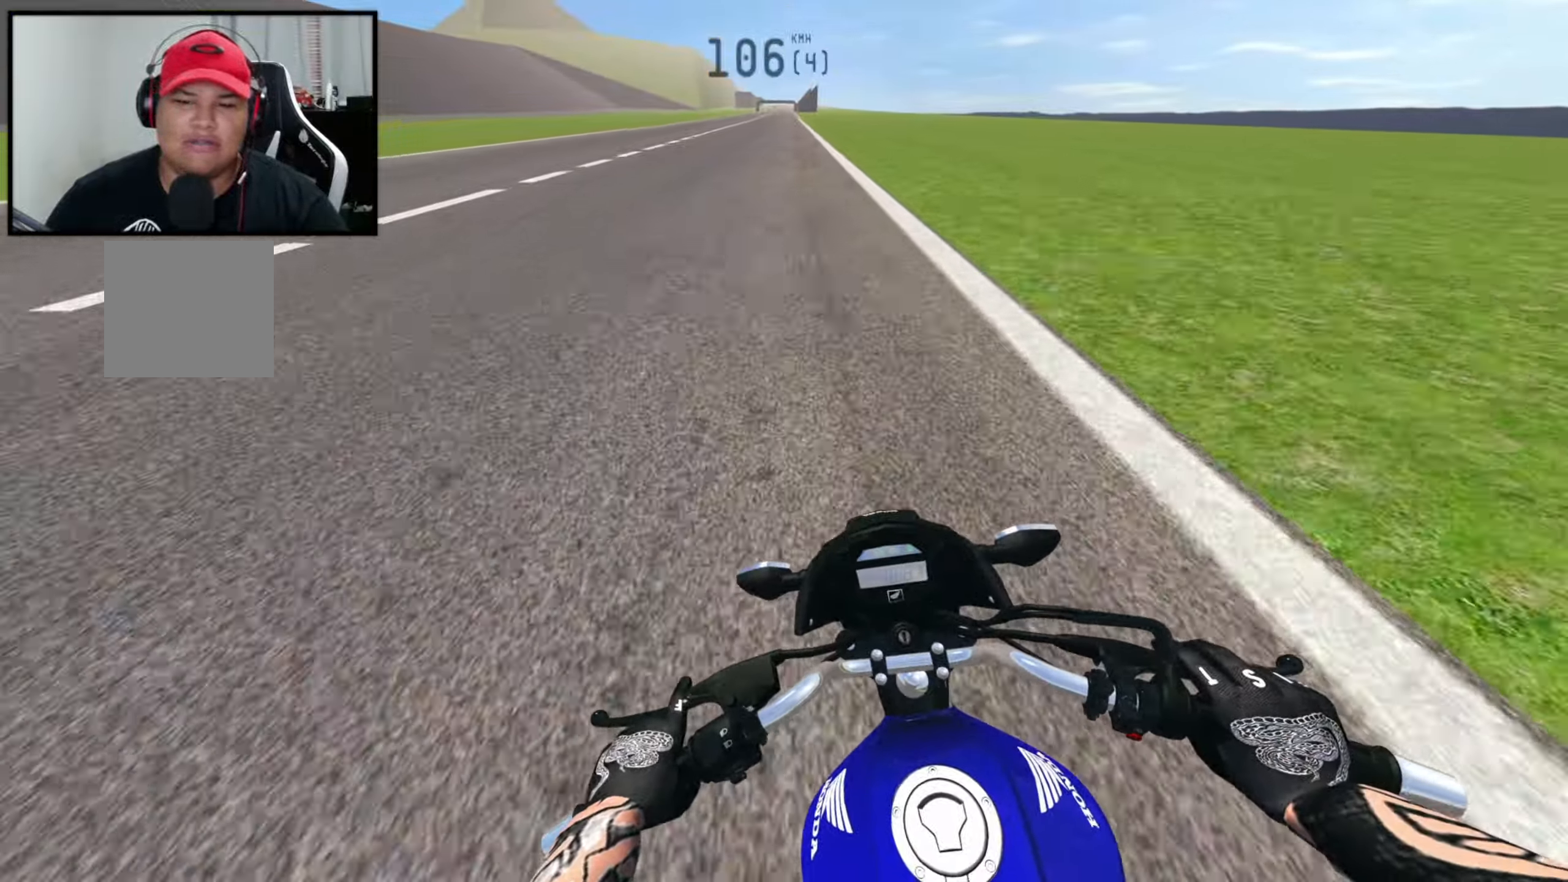
{"buttons": ["R2"], "left_stick": "right", "right_stick": "up-left", "events": [[200, "left_stick", "right"], [384, "right_stick", "up-left"]]}
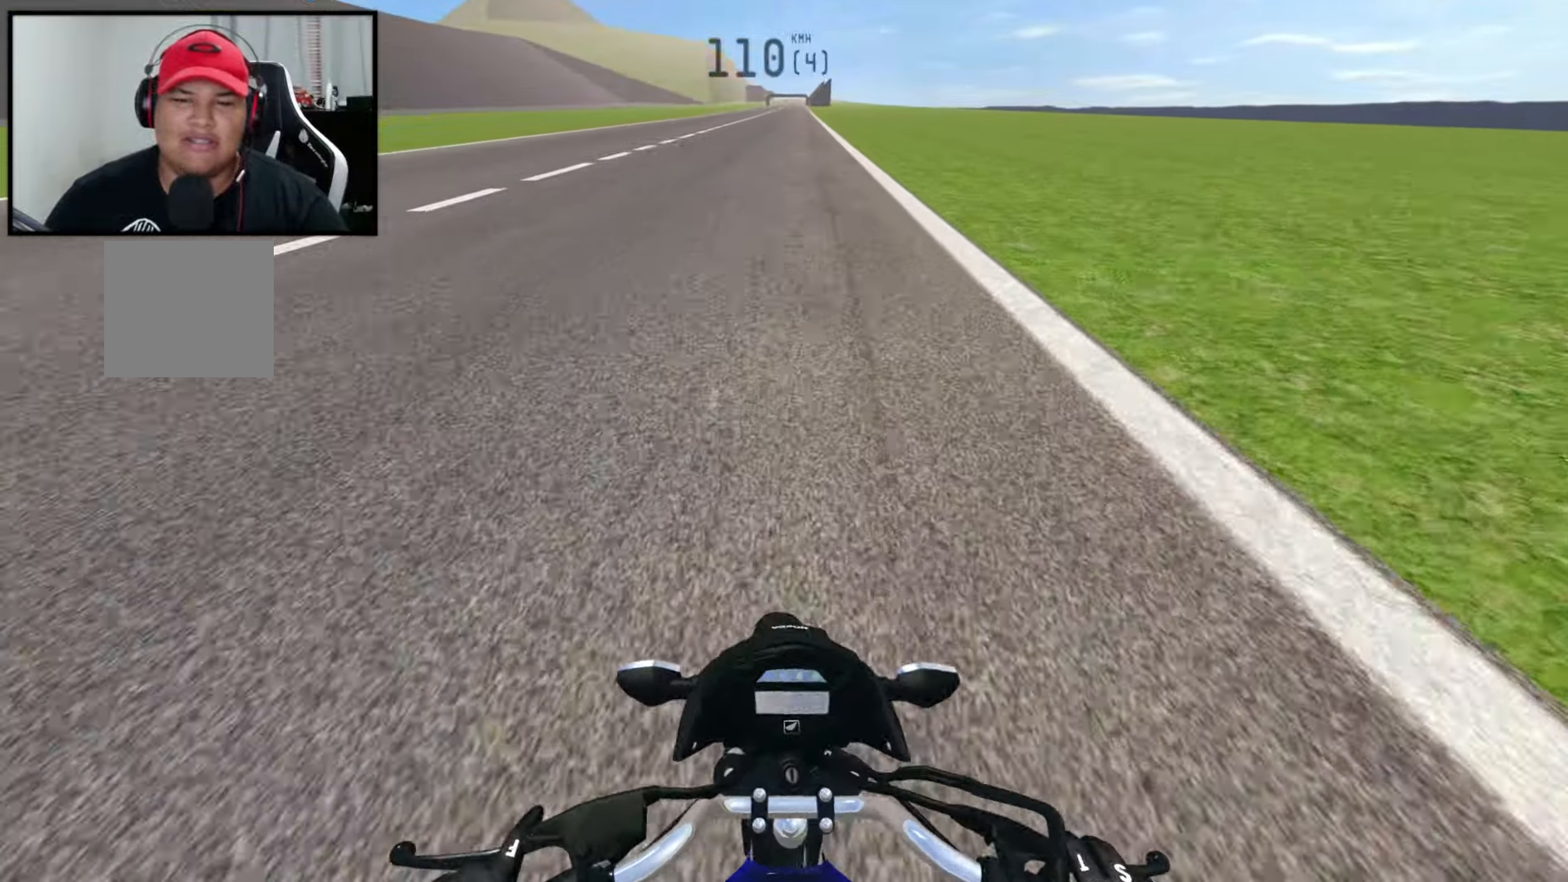
{"buttons": [], "left_stick": "left", "right_stick": "up-left", "events": [[67, "left_stick", "center"], [150, "left_stick", "left"], [483, "R2", "up"]]}
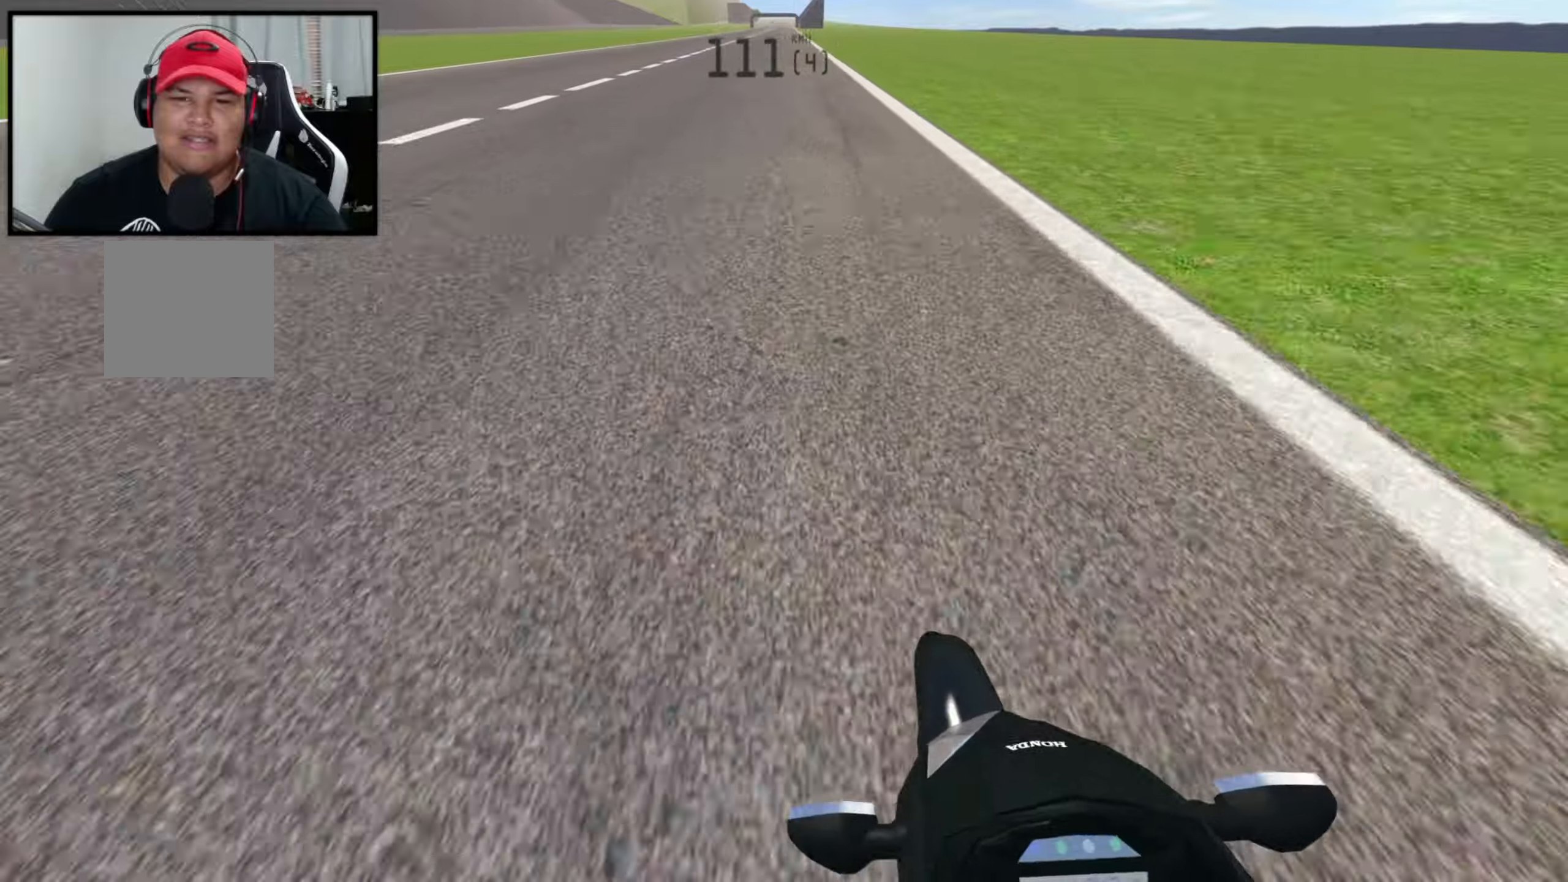
{"buttons": [], "left_stick": "left", "right_stick": "center", "events": [[166, "R2", "down"], [283, "R2", "up"], [283, "right_stick", "center"], [383, "R2", "down"], [466, "R2", "up"]]}
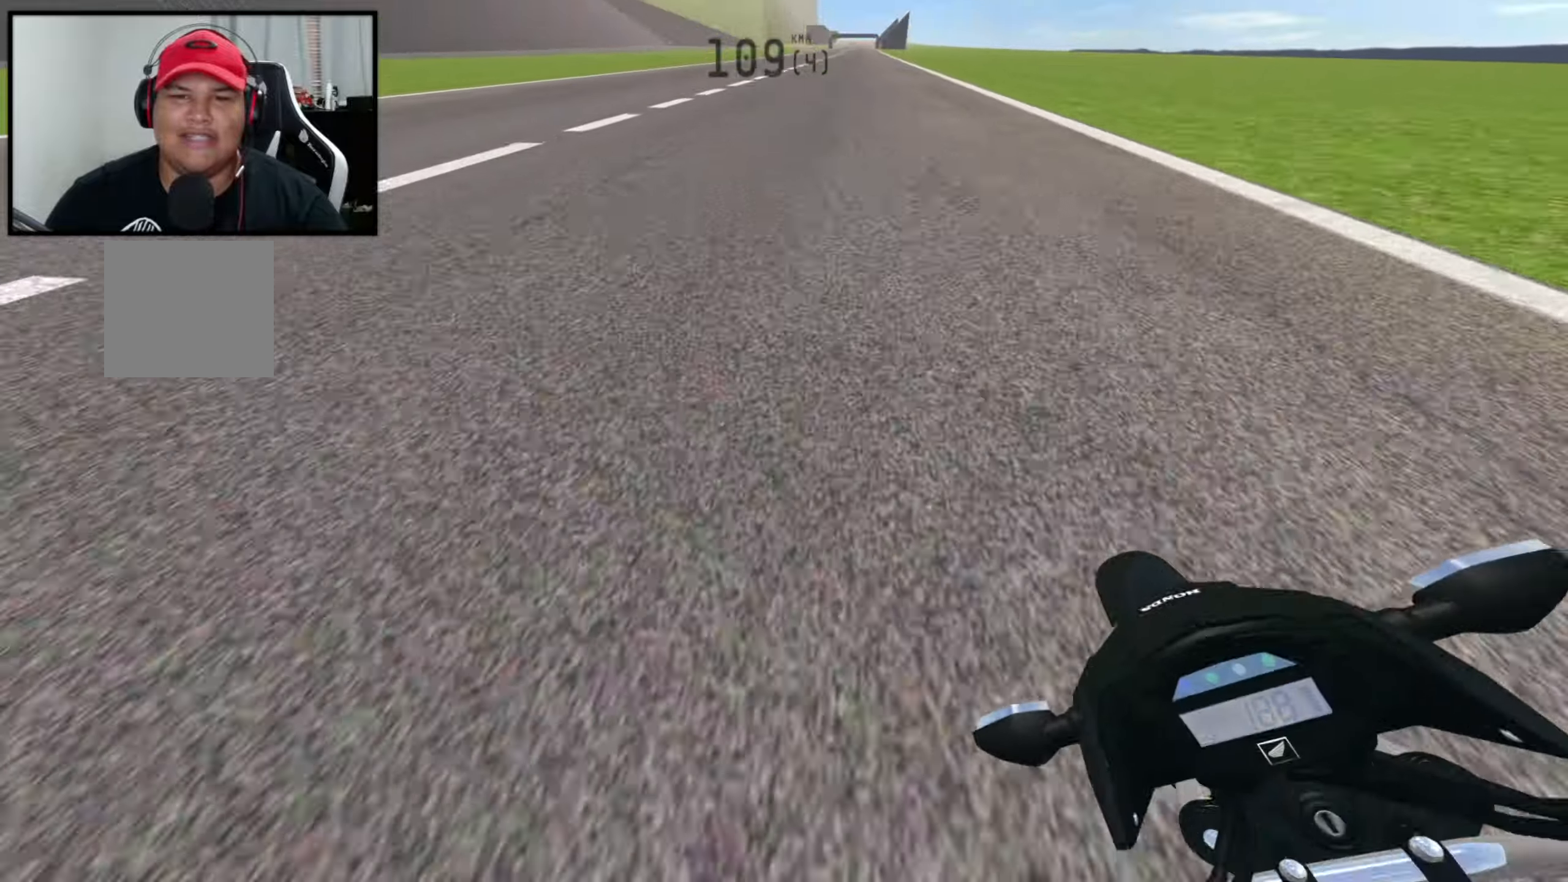
{"buttons": [], "left_stick": "center", "right_stick": "center", "events": [[33, "R2", "down"], [266, "left_stick", "center"], [500, "R2", "up"]]}
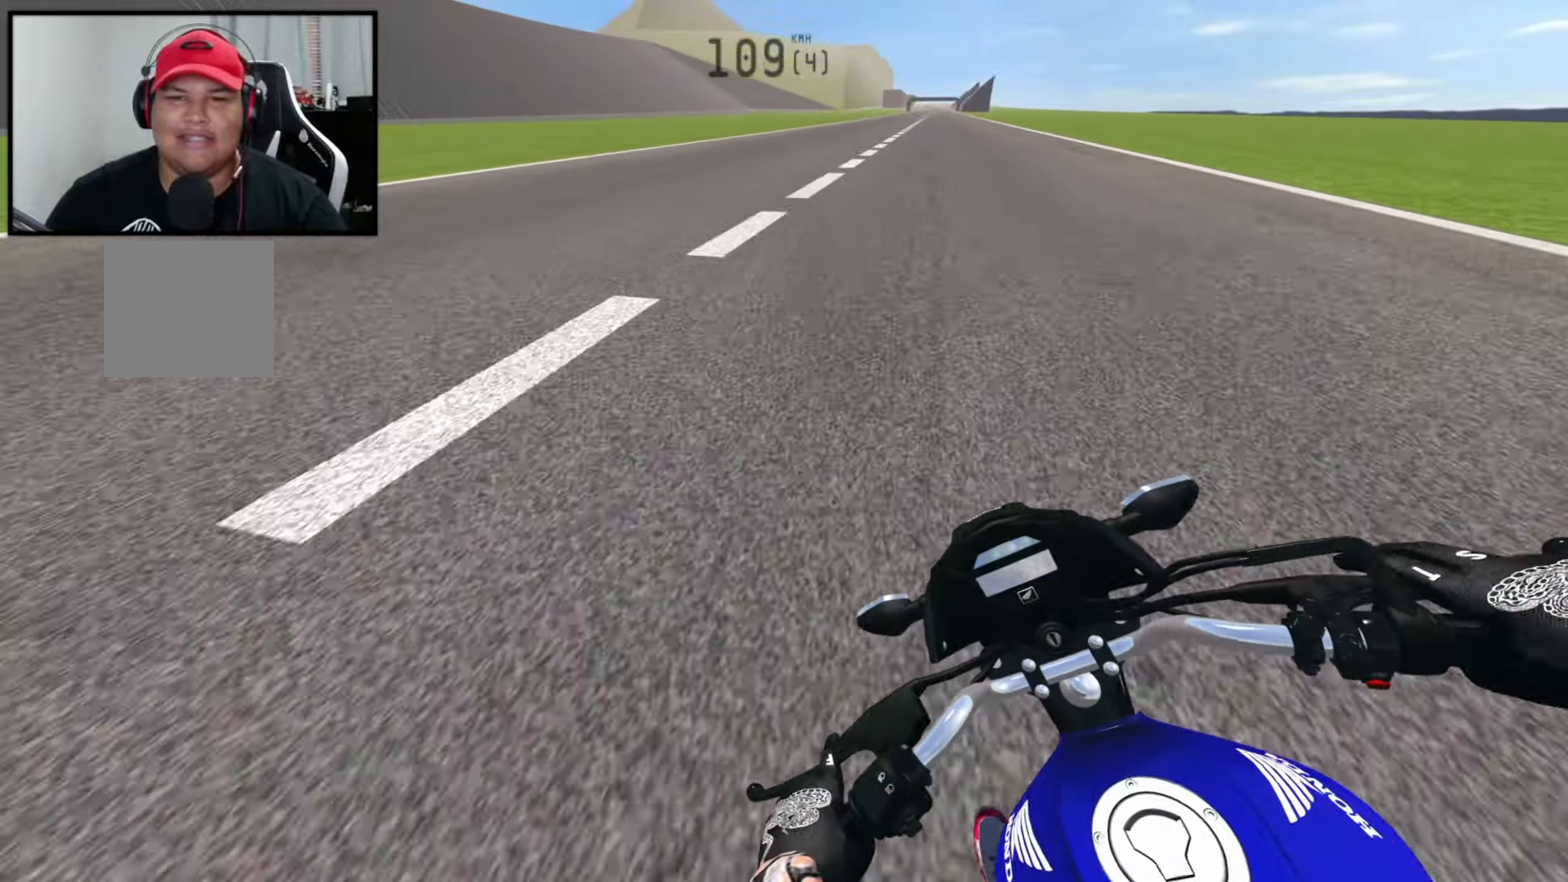
{"buttons": [], "left_stick": "center", "right_stick": "up-left", "events": [[333, "right_stick", "up-left"]]}
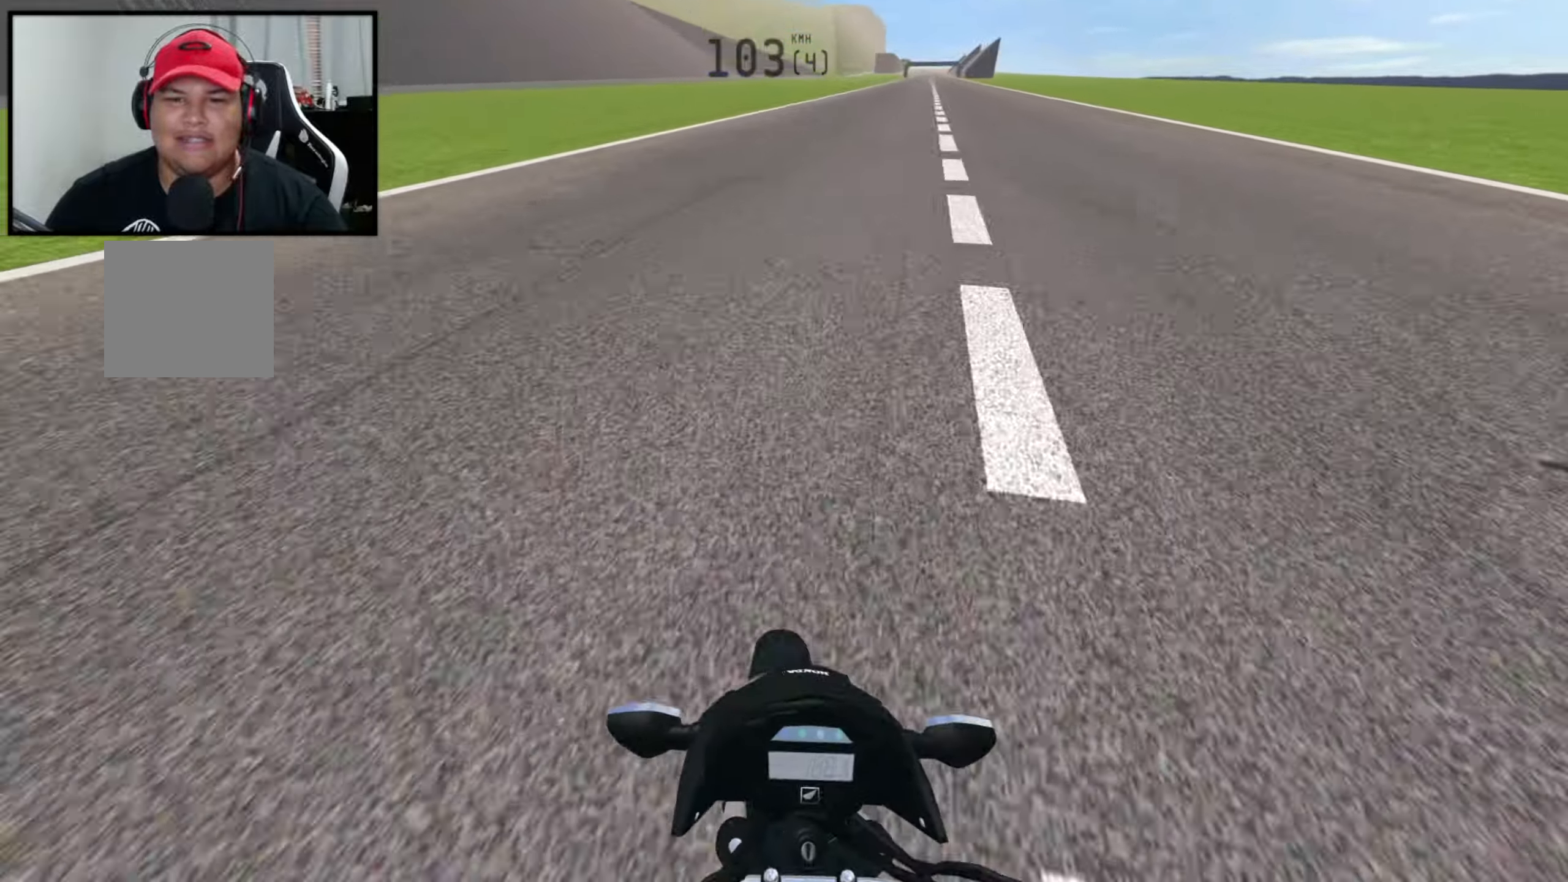
{"buttons": [], "left_stick": "right", "right_stick": "up-left", "events": [[250, "left_stick", "right"]]}
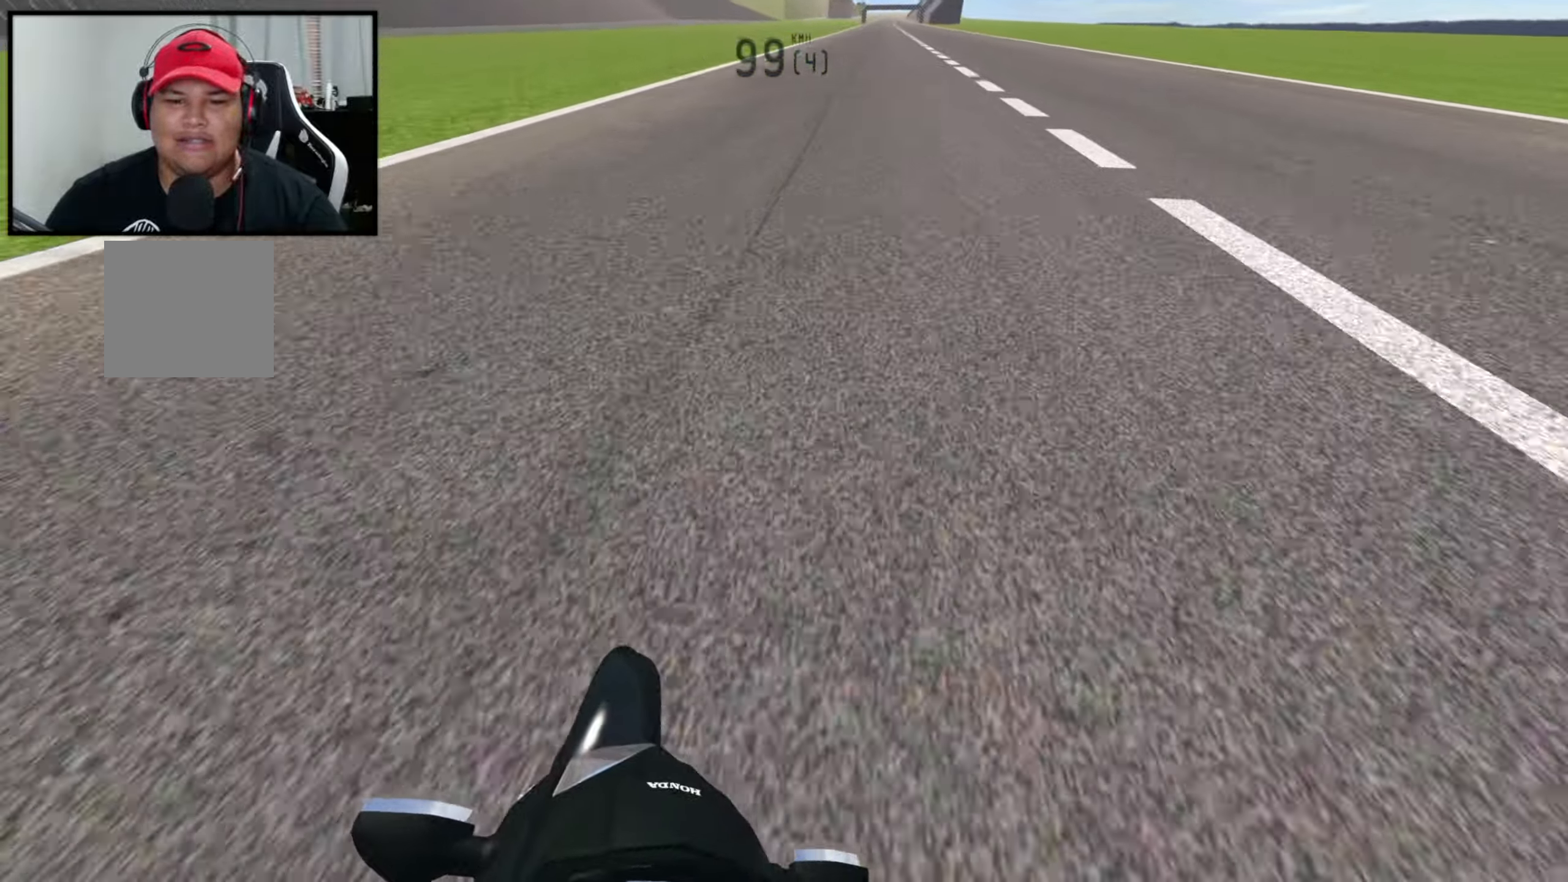
{"buttons": ["X", "R2"], "left_stick": "right", "right_stick": "center", "events": [[450, "right_stick", "center"], [483, "R2", "down"], [500, "X", "down"]]}
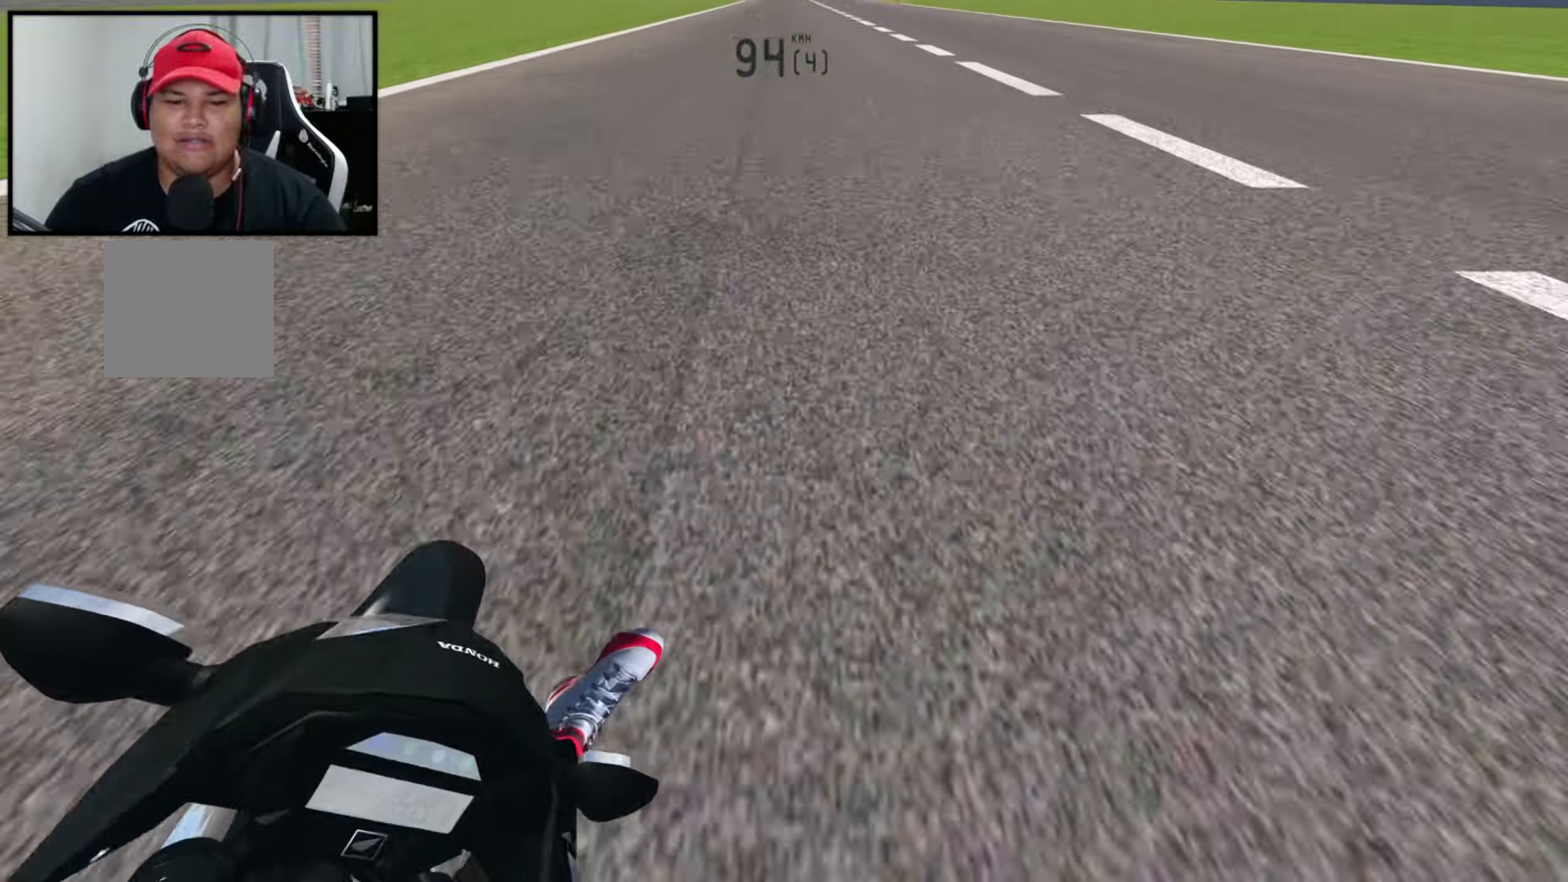
{"buttons": ["R2"], "left_stick": "center", "right_stick": "center", "events": [[50, "left_stick", "down-left"], [150, "right_stick", "down"], [183, "X", "up"], [300, "left_stick", "left"], [383, "right_stick", "center"], [416, "left_stick", "center"]]}
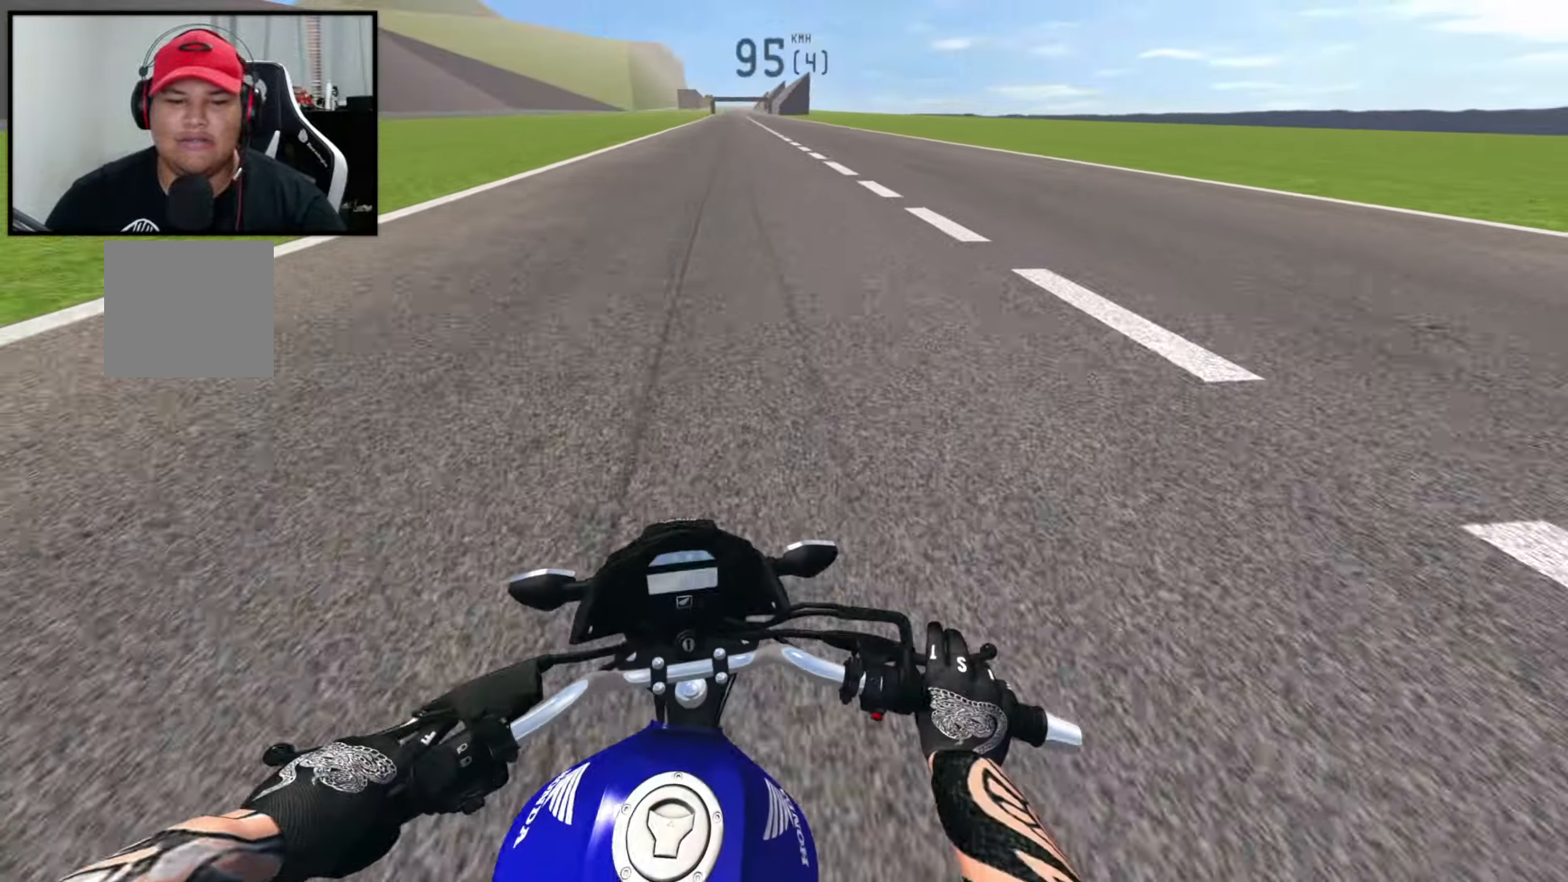
{"buttons": ["R2"], "left_stick": "center", "right_stick": "center", "events": []}
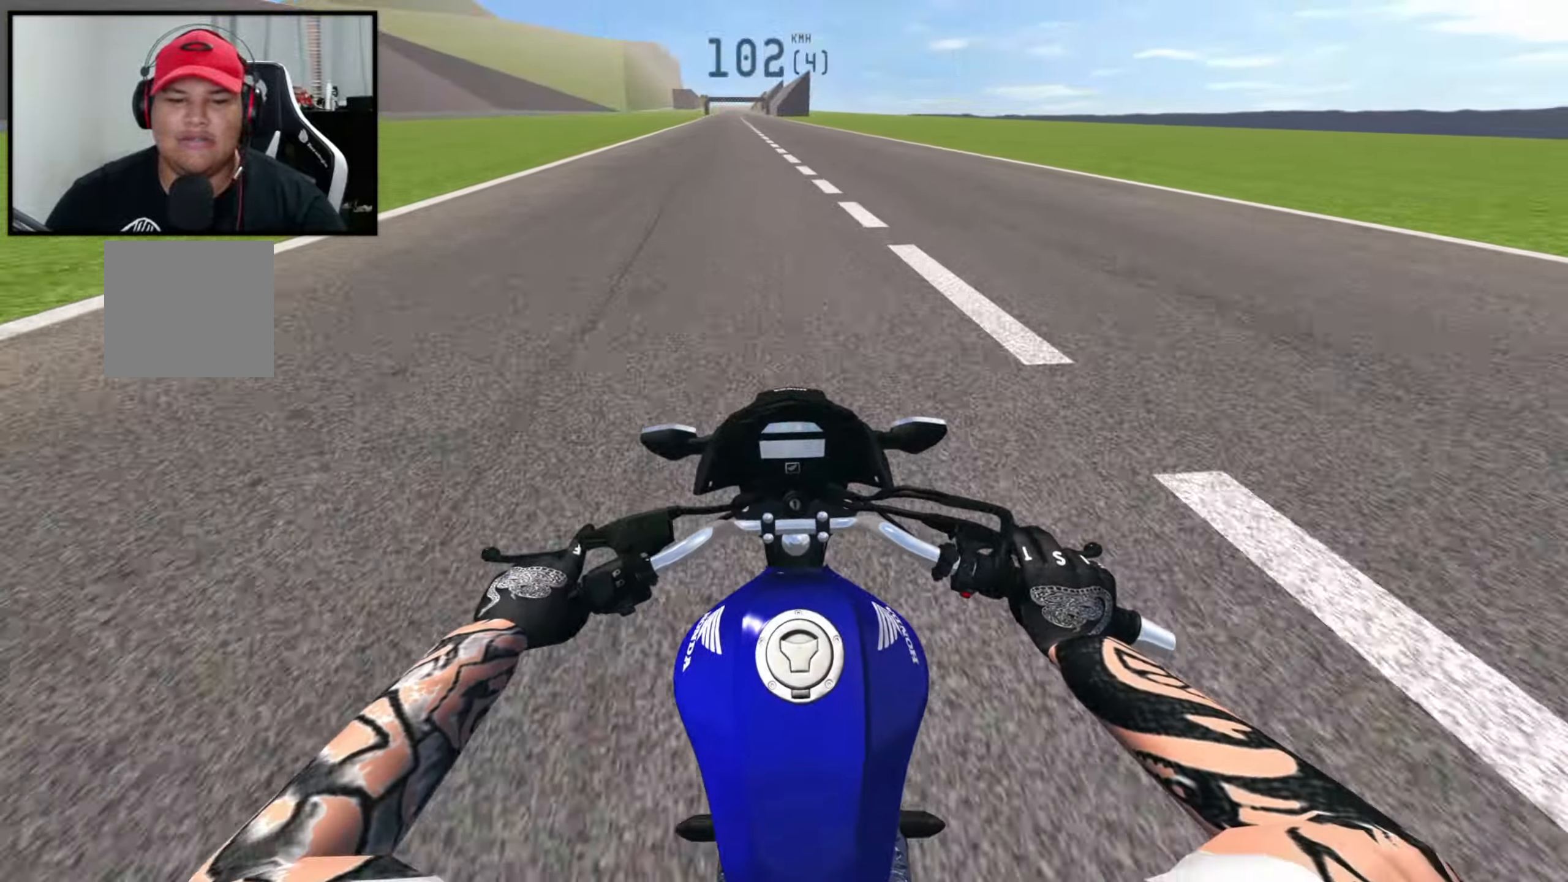
{"buttons": ["R2"], "left_stick": "center", "right_stick": "center", "events": [[100, "R2", "up"], [183, "R2", "down"], [316, "R2", "up"], [416, "R2", "down"]]}
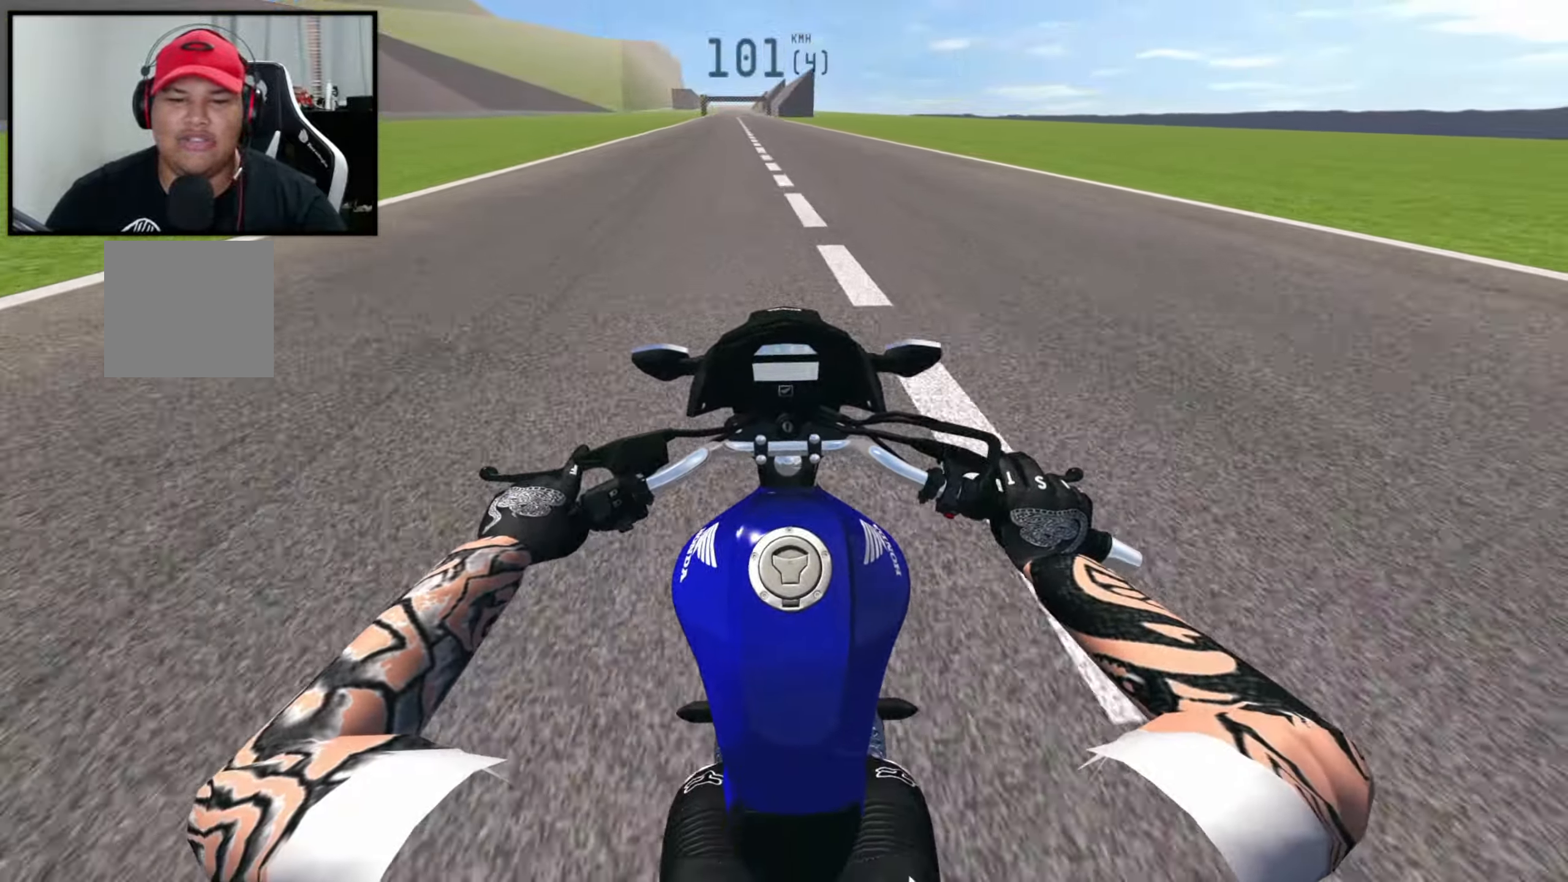
{"buttons": ["R2"], "left_stick": "center", "right_stick": "center", "events": [[83, "R2", "up"], [200, "R2", "down"], [333, "R2", "up"], [433, "R2", "down"]]}
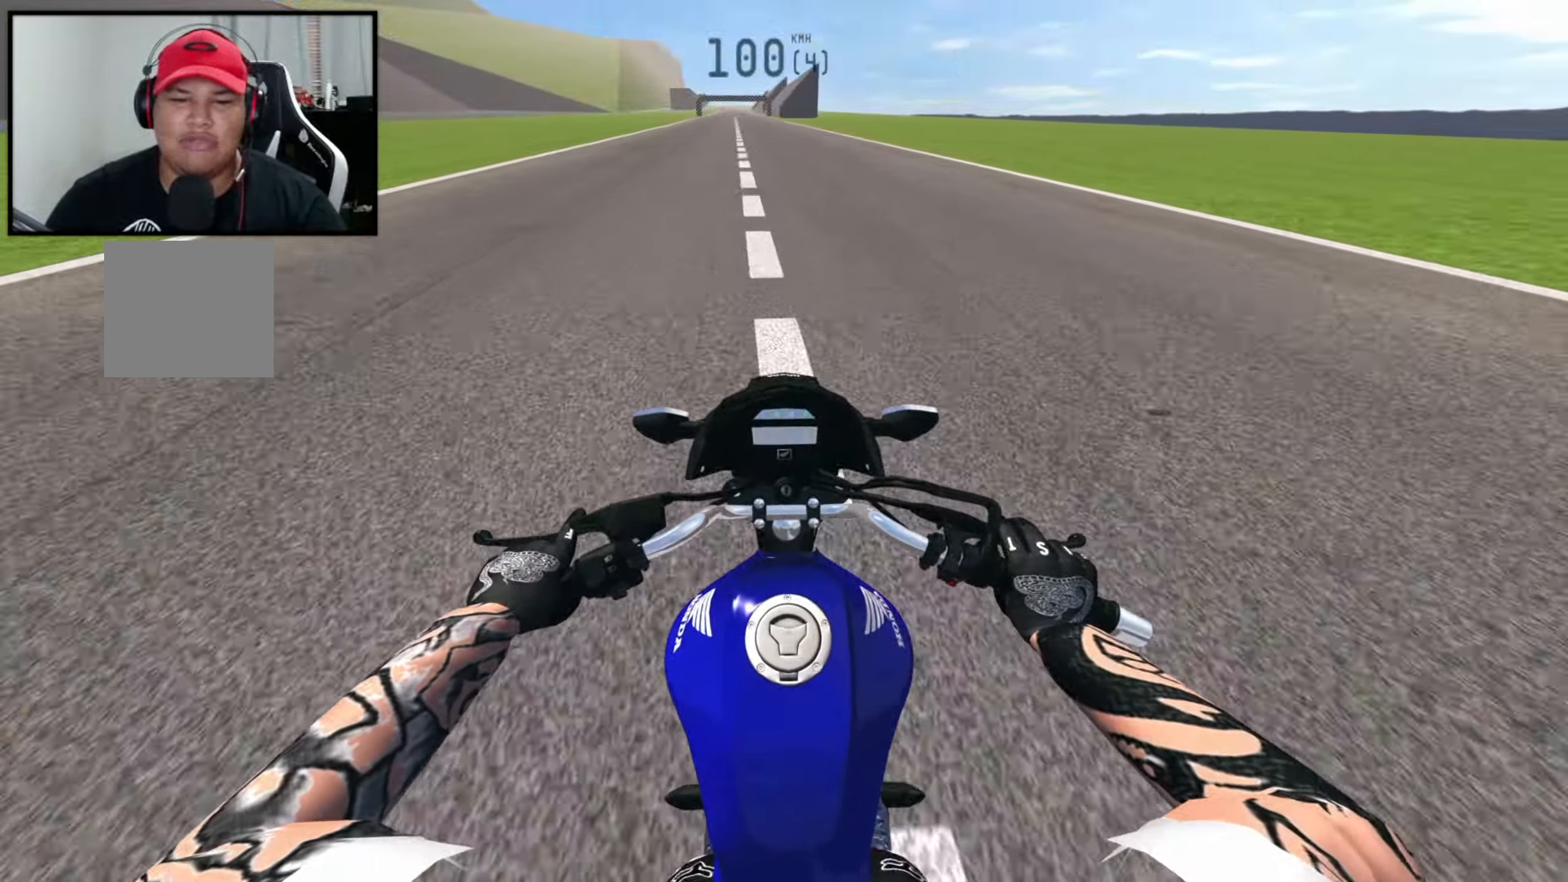
{"buttons": ["R2"], "left_stick": "right", "right_stick": "center", "events": [[467, "left_stick", "right"]]}
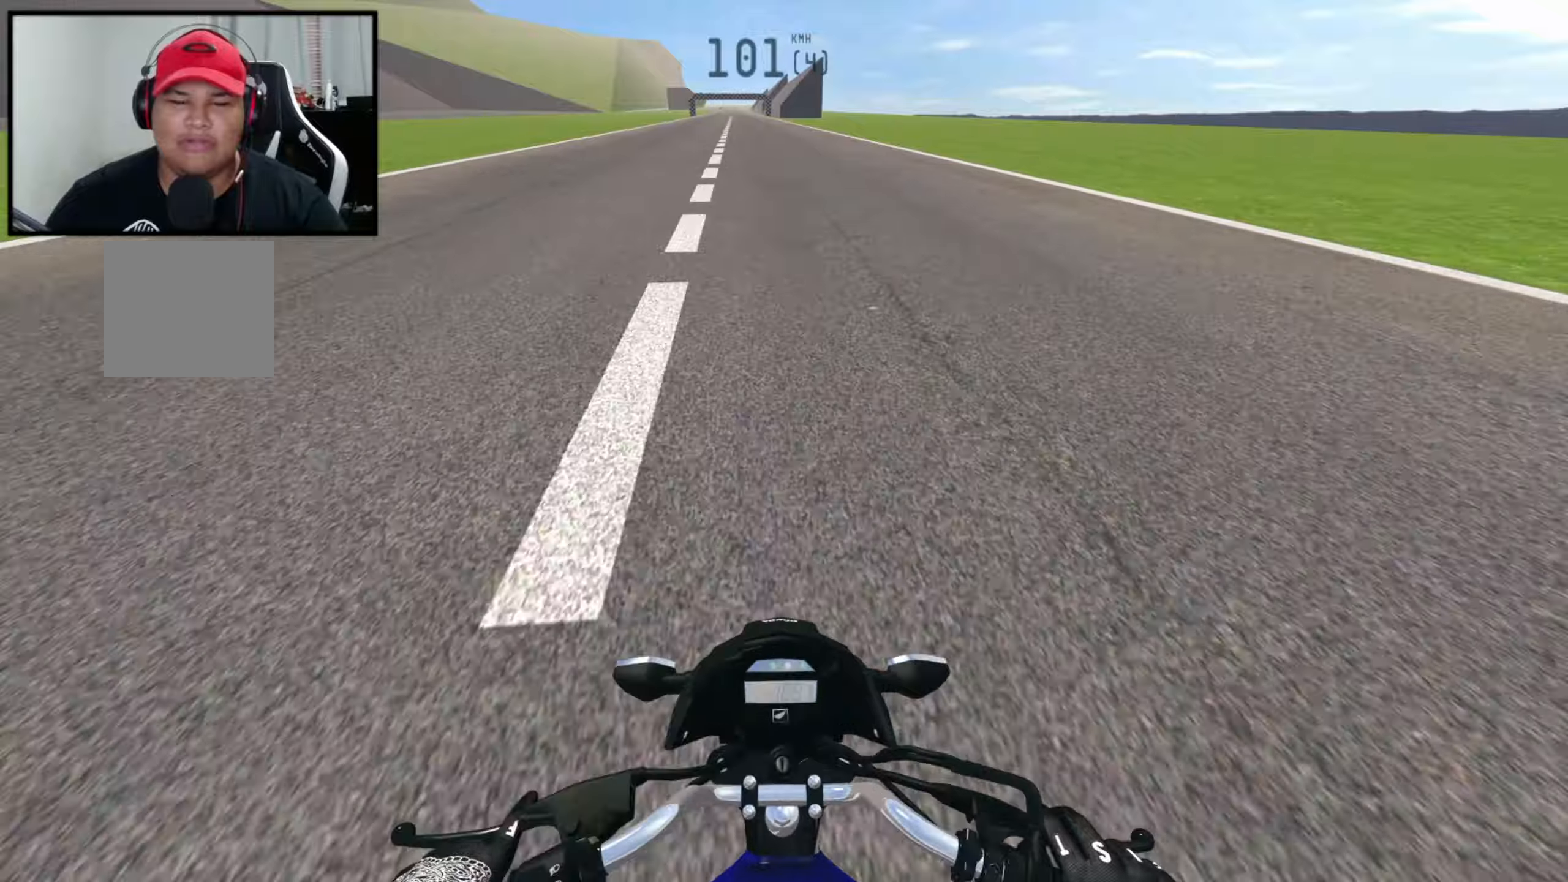
{"buttons": ["R2"], "left_stick": "left", "right_stick": "up-left", "events": [[133, "right_stick", "up-left"], [283, "left_stick", "center"], [367, "left_stick", "left"]]}
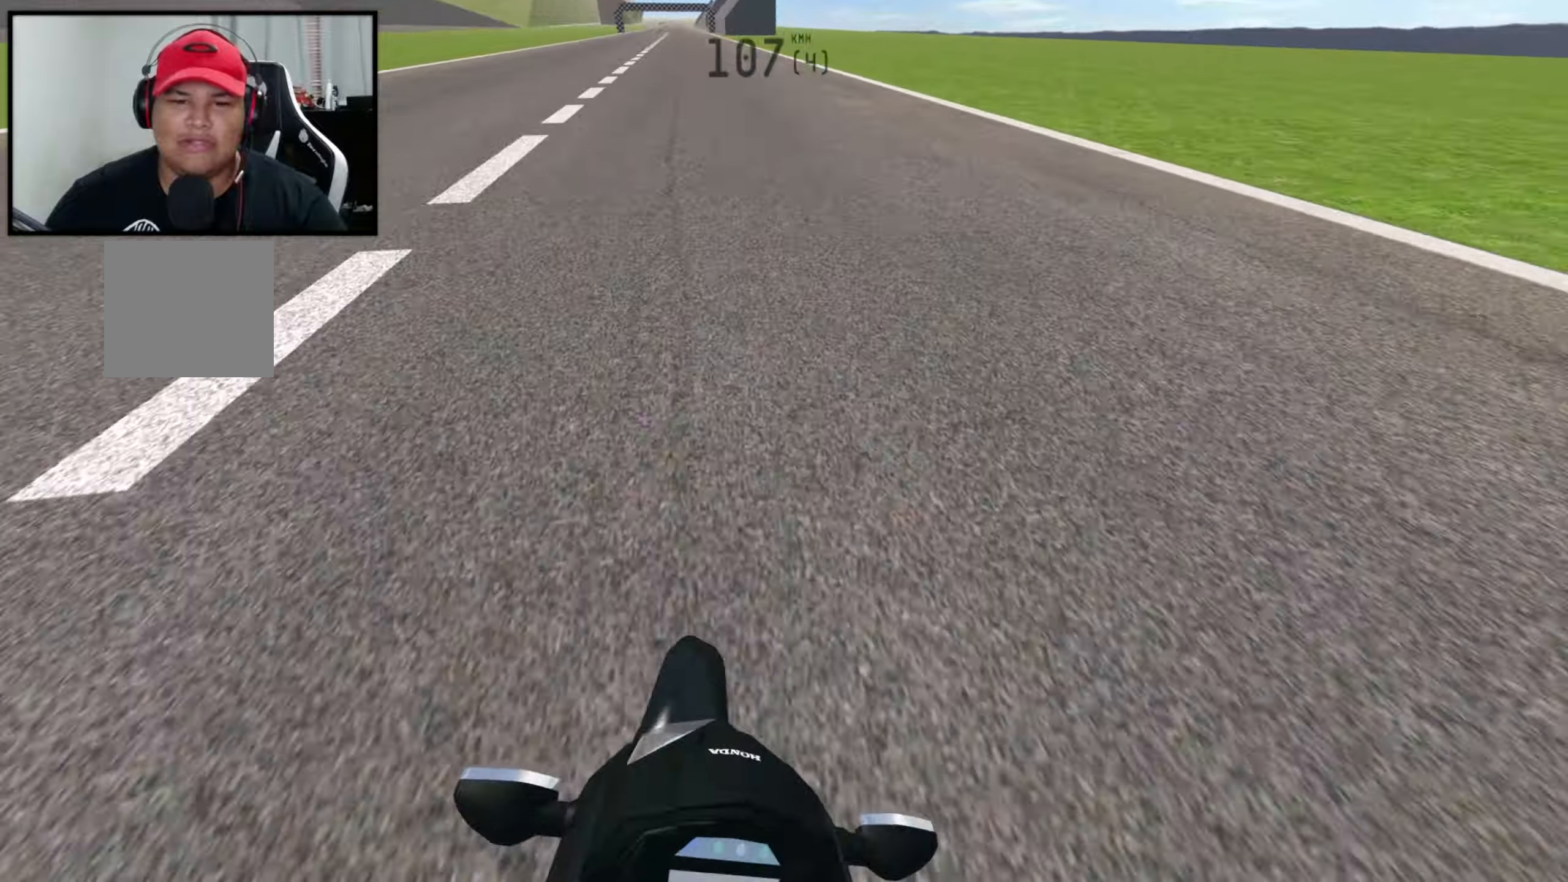
{"buttons": ["R2"], "left_stick": "left", "right_stick": "up-left", "events": []}
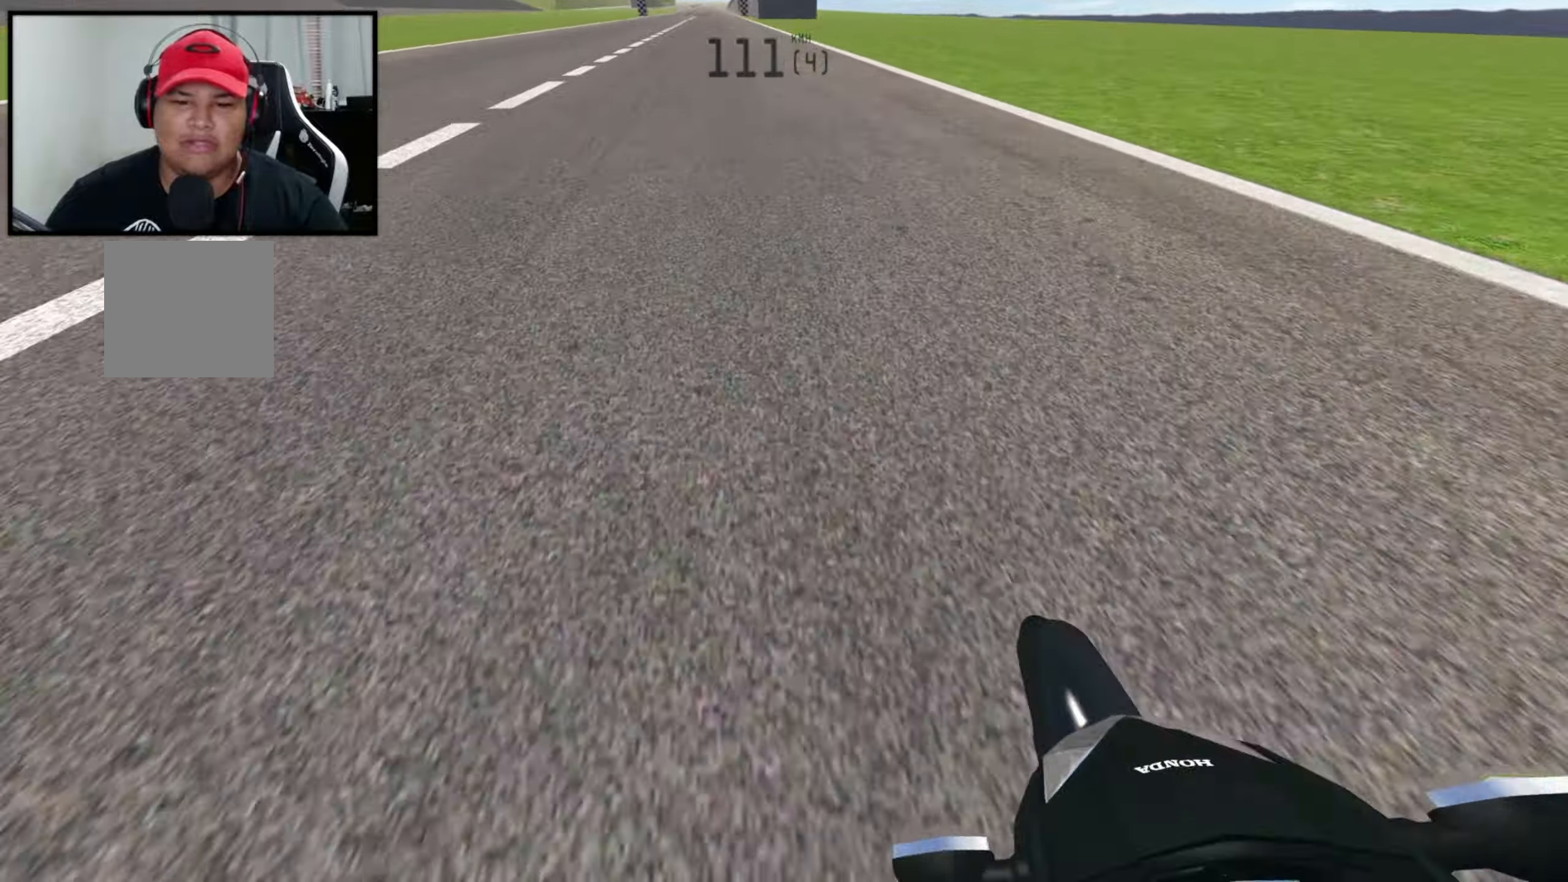
{"buttons": ["R2"], "left_stick": "right", "right_stick": "down", "events": [[317, "right_stick", "center"], [367, "X", "down"], [383, "left_stick", "right"], [467, "right_stick", "down"], [483, "X", "up"]]}
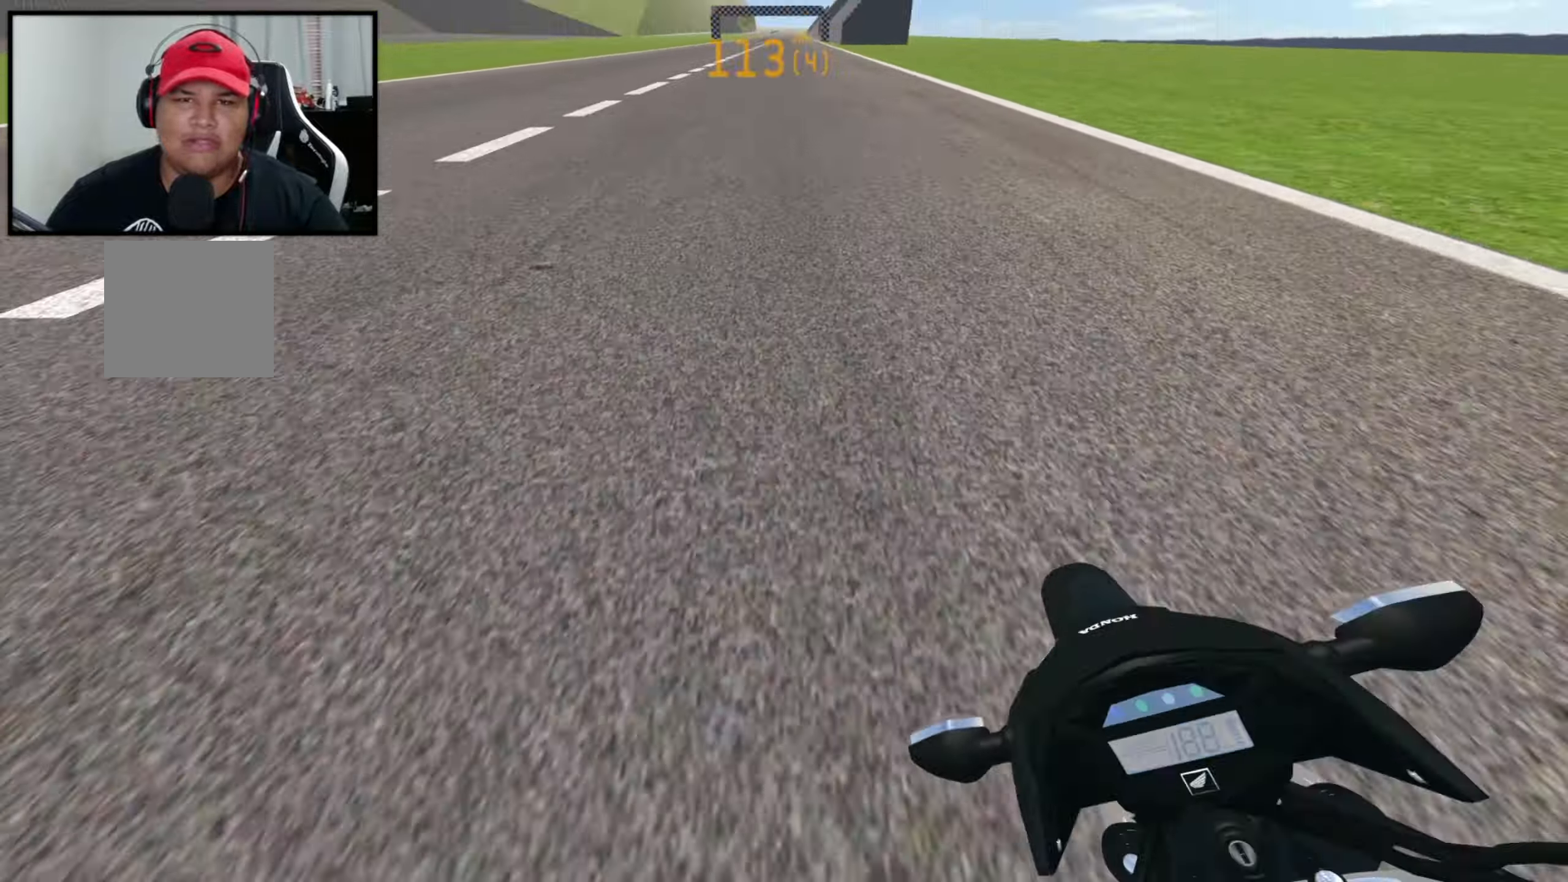
{"buttons": ["R2"], "left_stick": "center", "right_stick": "center", "events": [[117, "right_stick", "center"], [317, "left_stick", "center"]]}
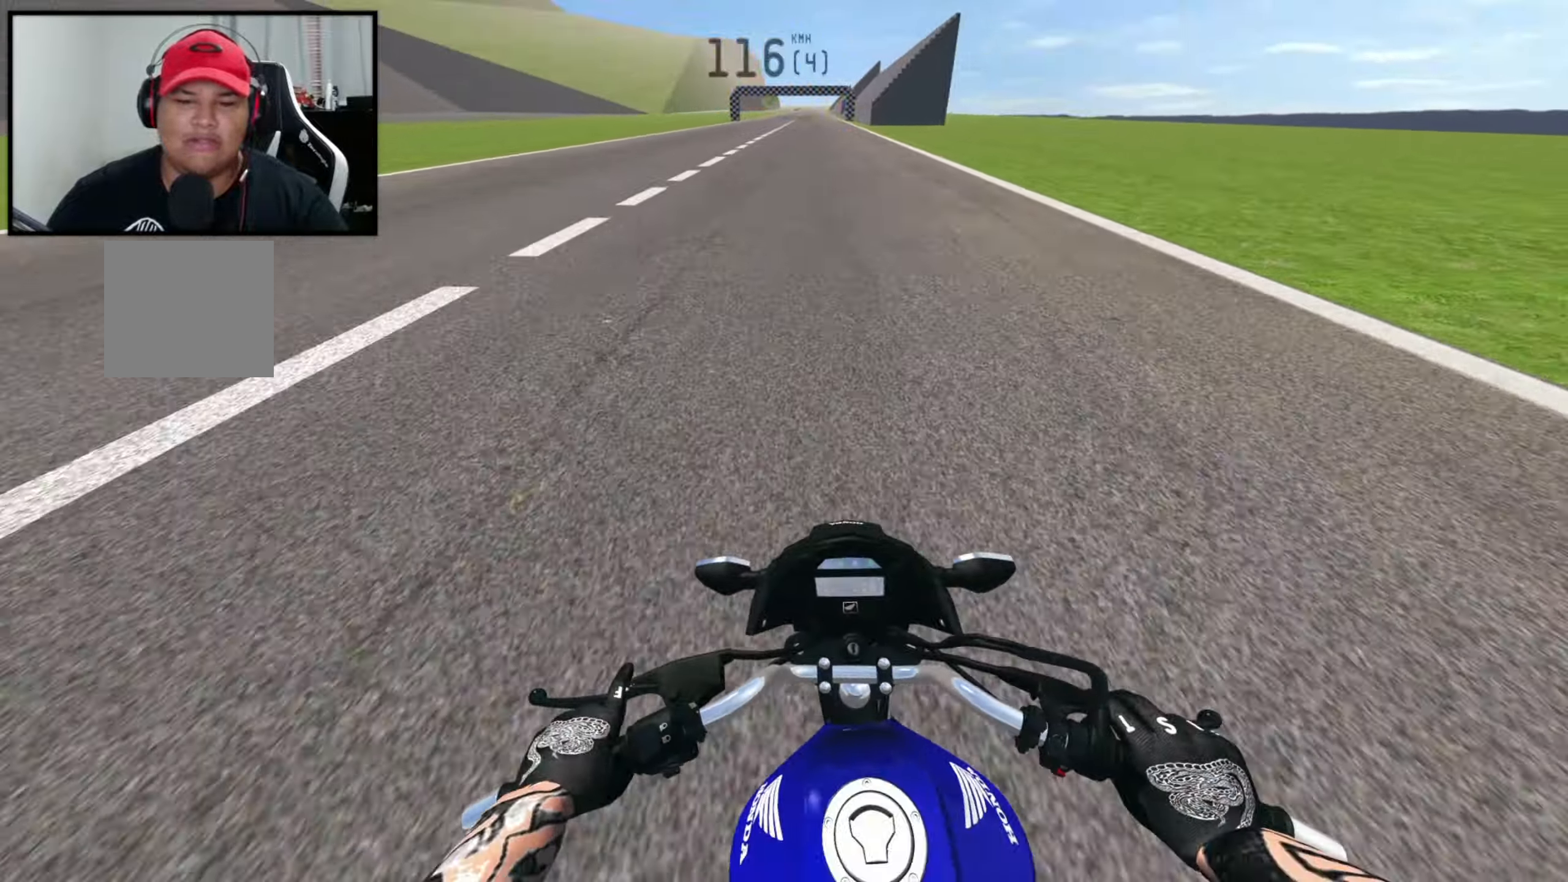
{"buttons": ["R2"], "left_stick": "left", "right_stick": "center", "events": [[467, "left_stick", "left"]]}
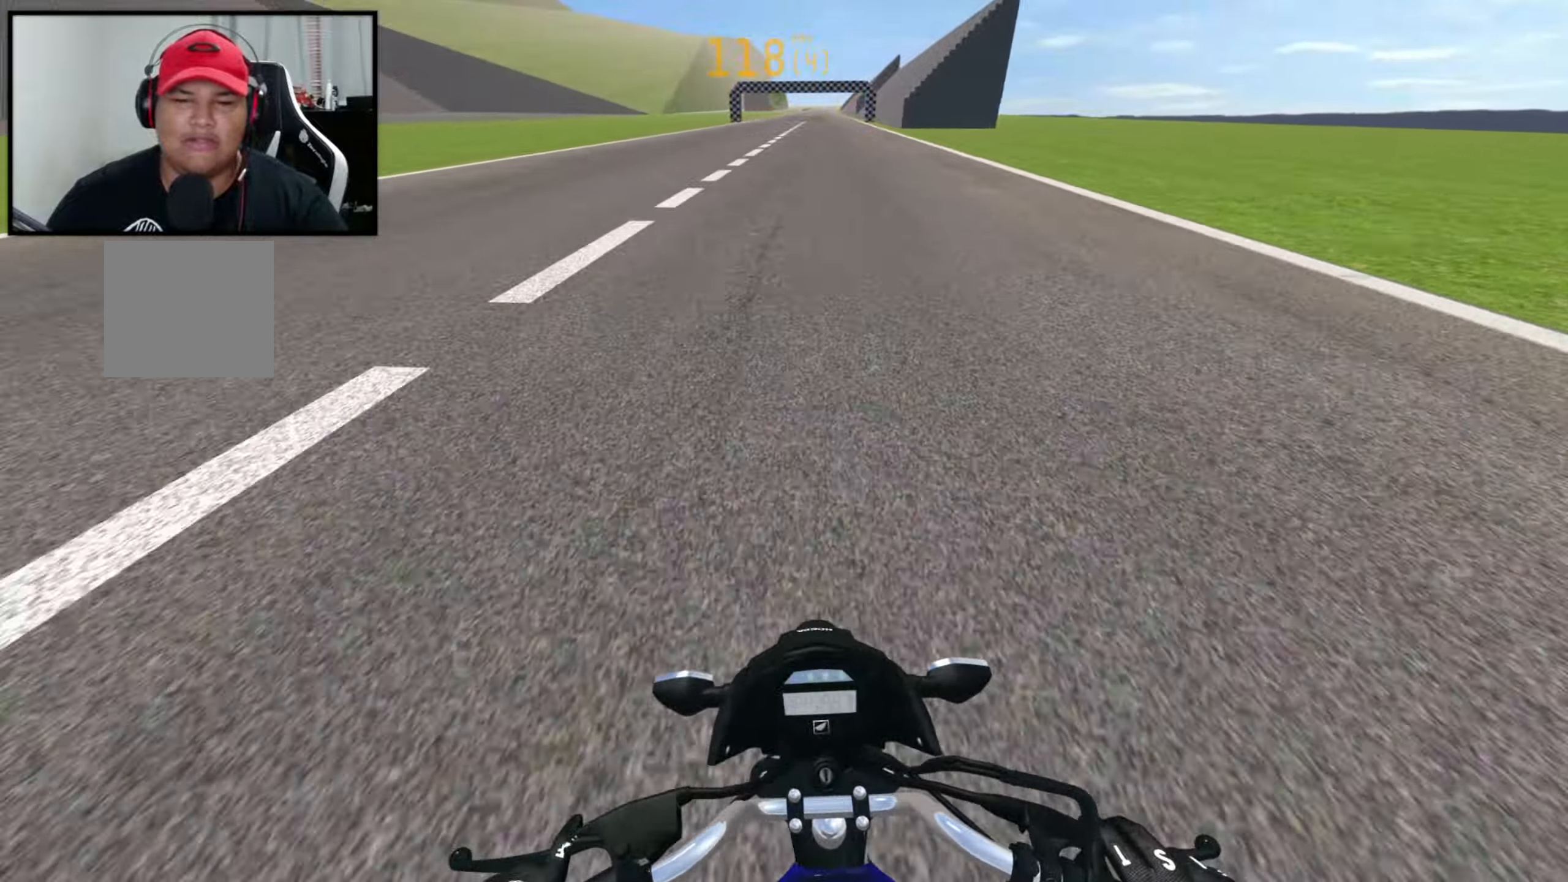
{"buttons": ["R2"], "left_stick": "left", "right_stick": "center", "events": []}
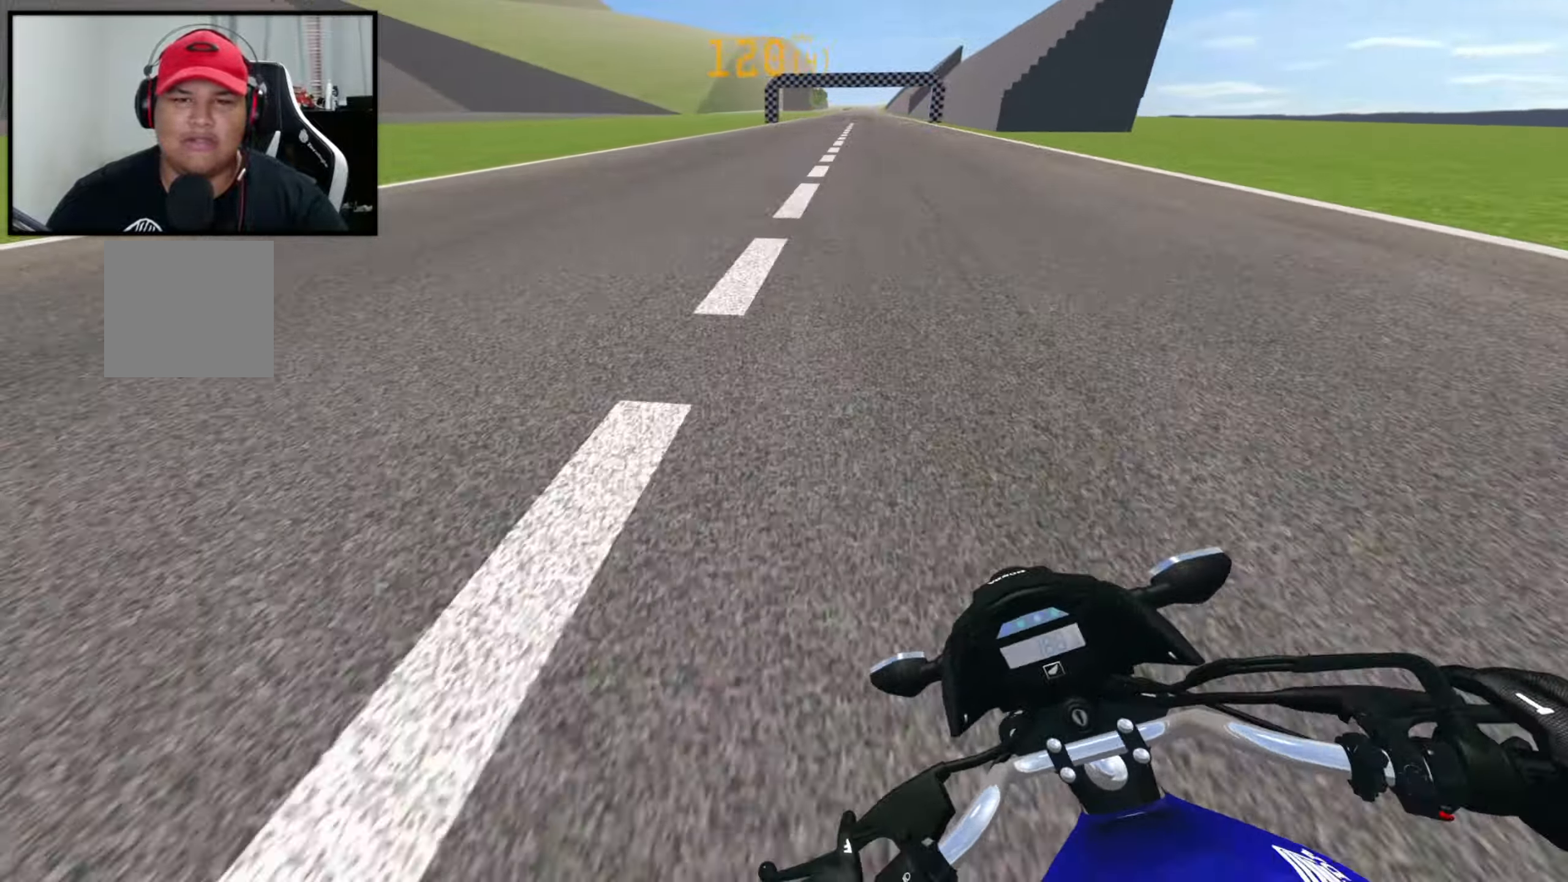
{"buttons": [], "left_stick": "center", "right_stick": "up-left", "events": [[17, "left_stick", "center"], [217, "R2", "up"], [317, "right_stick", "up-left"]]}
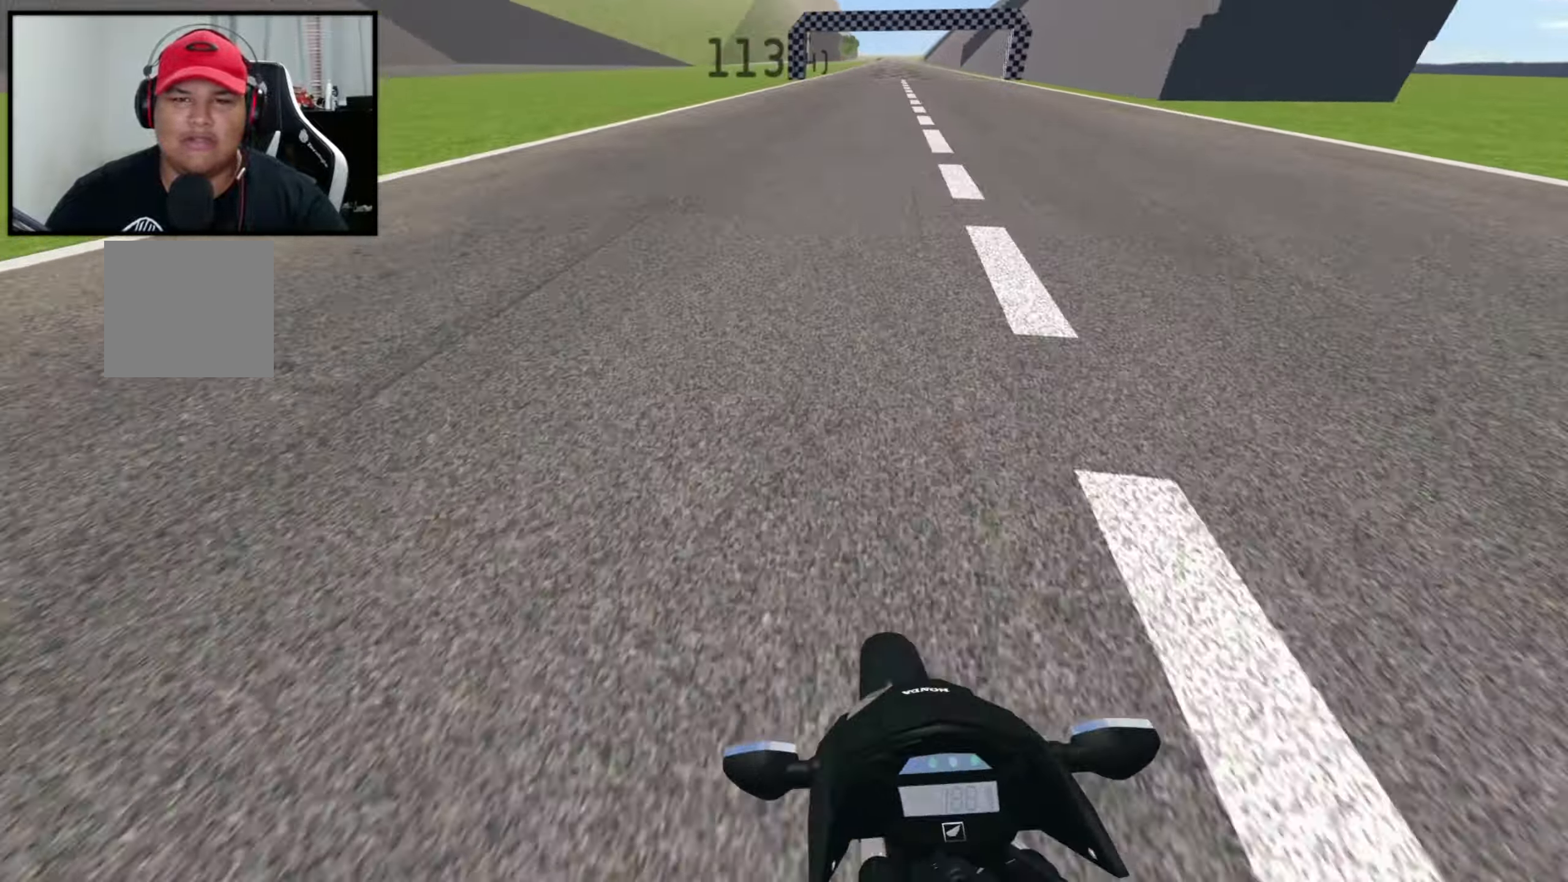
{"buttons": [], "left_stick": "center", "right_stick": "up-left", "events": []}
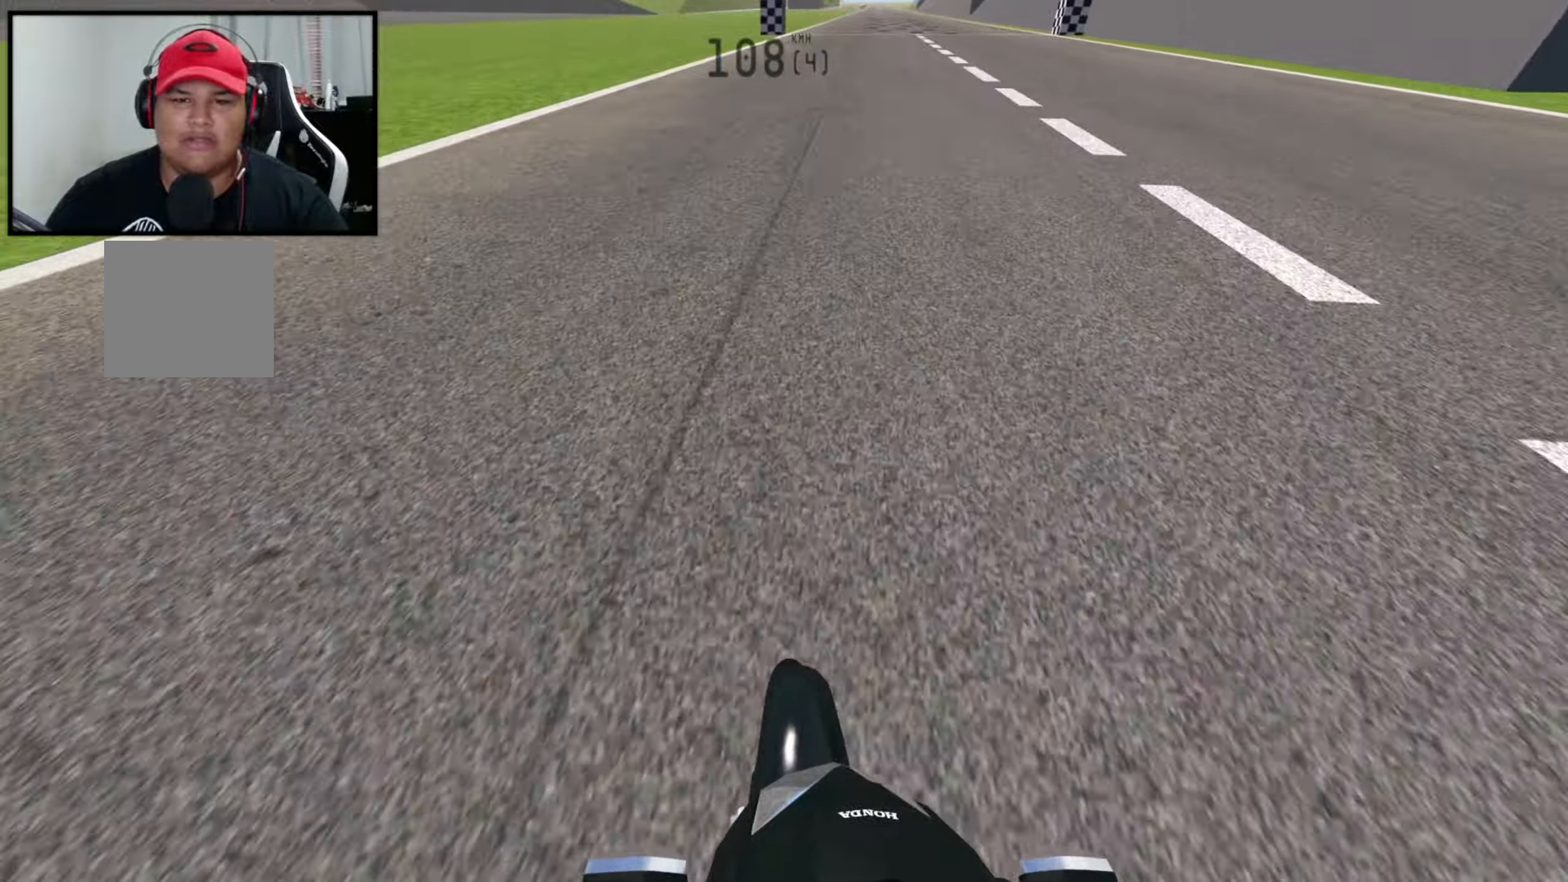
{"buttons": [], "left_stick": "right", "right_stick": "up-left", "events": [[283, "left_stick", "right"]]}